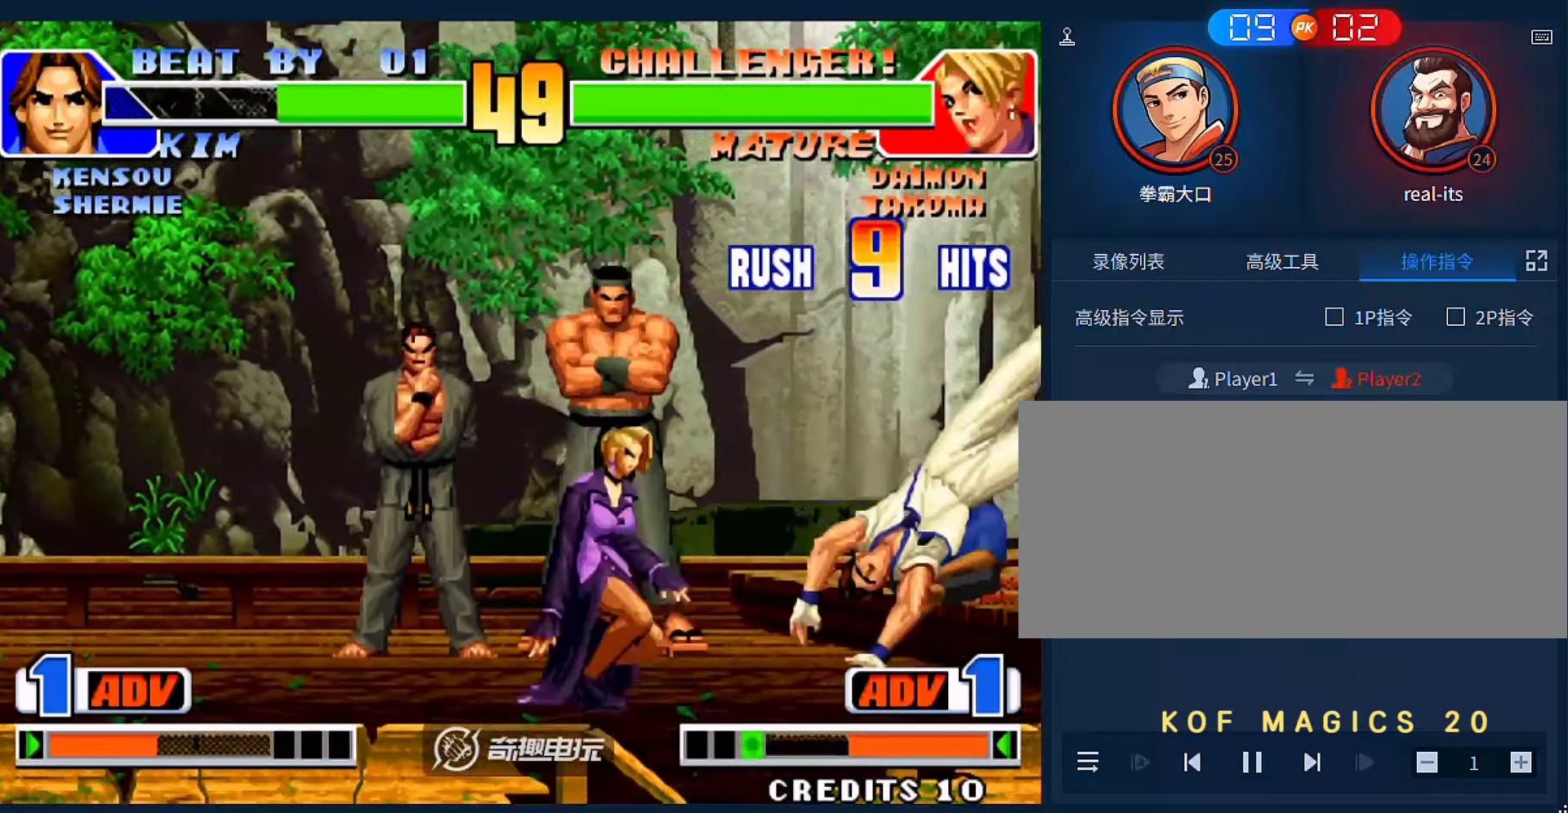
Gameplay with a controller (arcade stick); each line is a JSON object with the inputs held at the frame after it (dt_ms = milliseconds from this image to that frame). "events" lists button and stick changes between this image and that frame as [ms after this image, input, new state], when the widget could be followed in between. Not read: L3 R3.
{"dt_ms": 500, "buttons": [], "left_stick": "left", "events": [[150, "B", "down"], [250, "B", "up"]]}
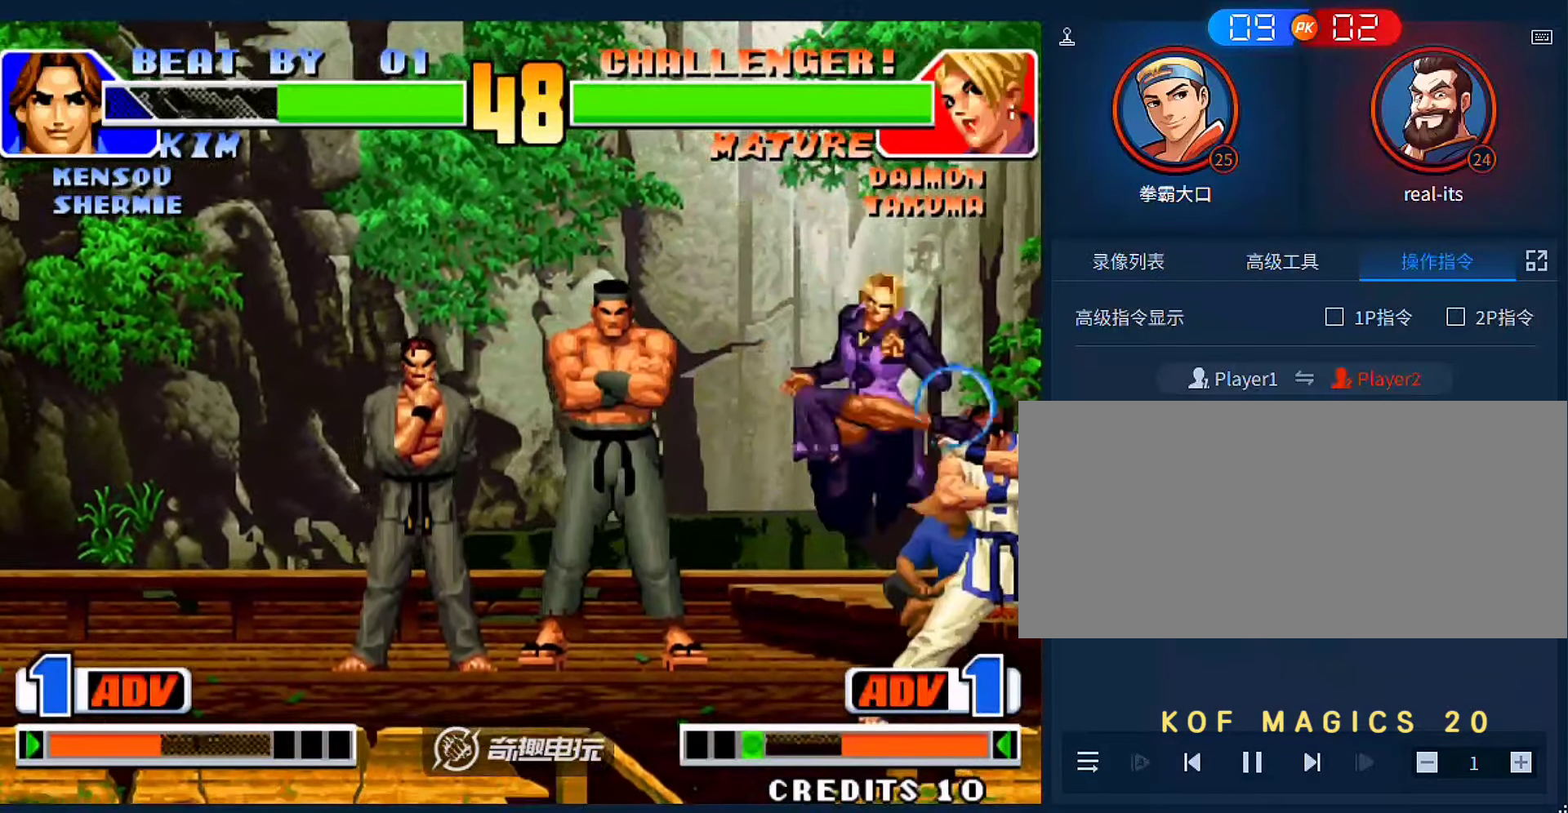
{"dt_ms": 500, "buttons": [], "left_stick": "down", "events": [[116, "C", "down"], [116, "left_stick", "center"], [216, "C", "up"], [216, "left_stick", "down"], [316, "C", "down"], [350, "left_stick", "left"], [416, "C", "up"], [416, "left_stick", "center"], [483, "left_stick", "down"]]}
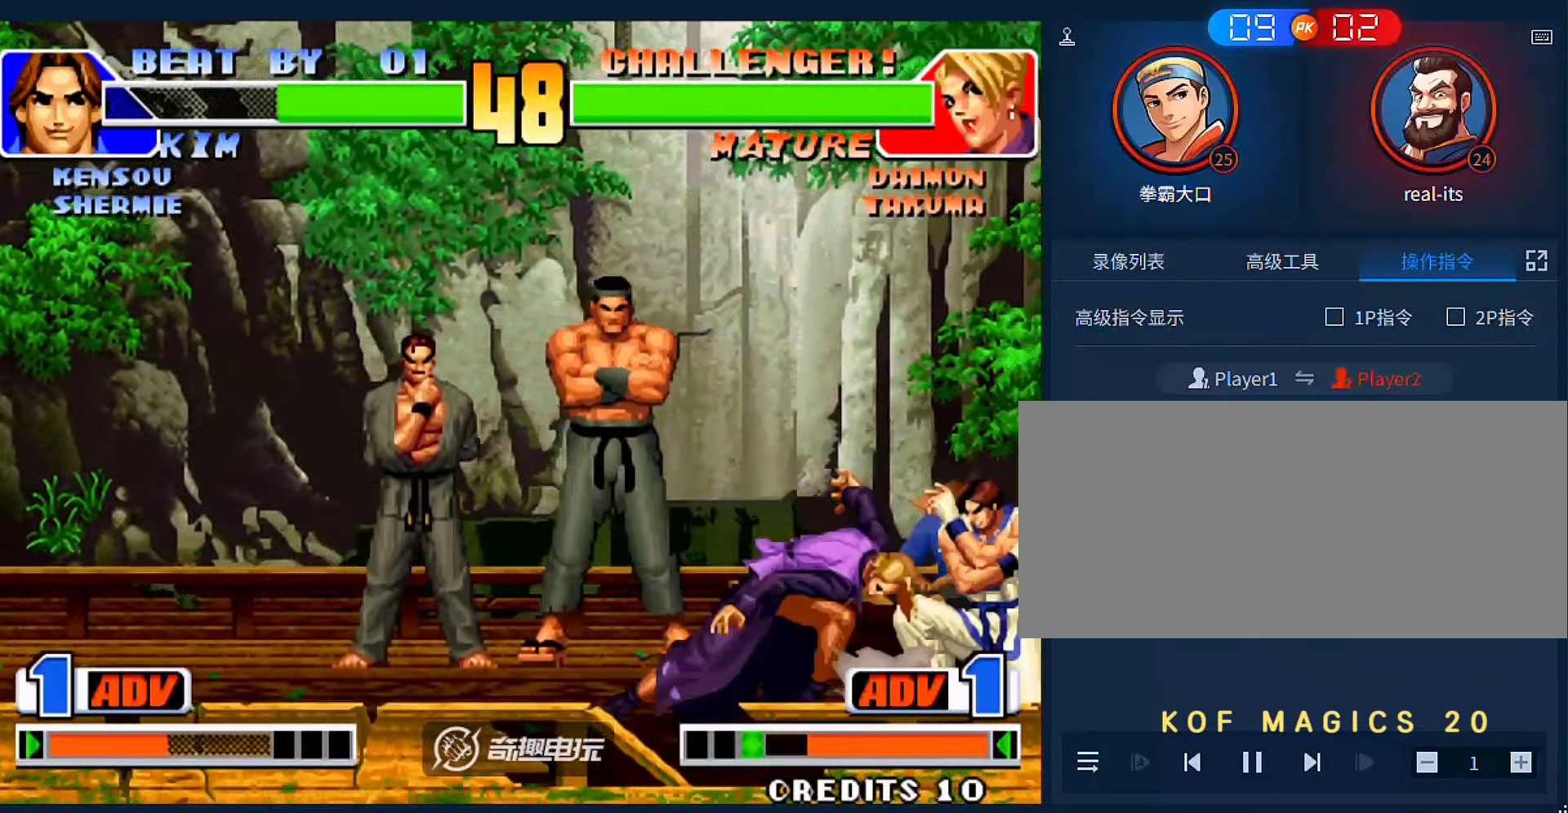
{"dt_ms": 500, "buttons": [], "left_stick": "left", "events": [[116, "C", "down"], [116, "left_stick", "left"], [183, "left_stick", "center"], [216, "C", "up"], [350, "left_stick", "down"], [483, "left_stick", "left"]]}
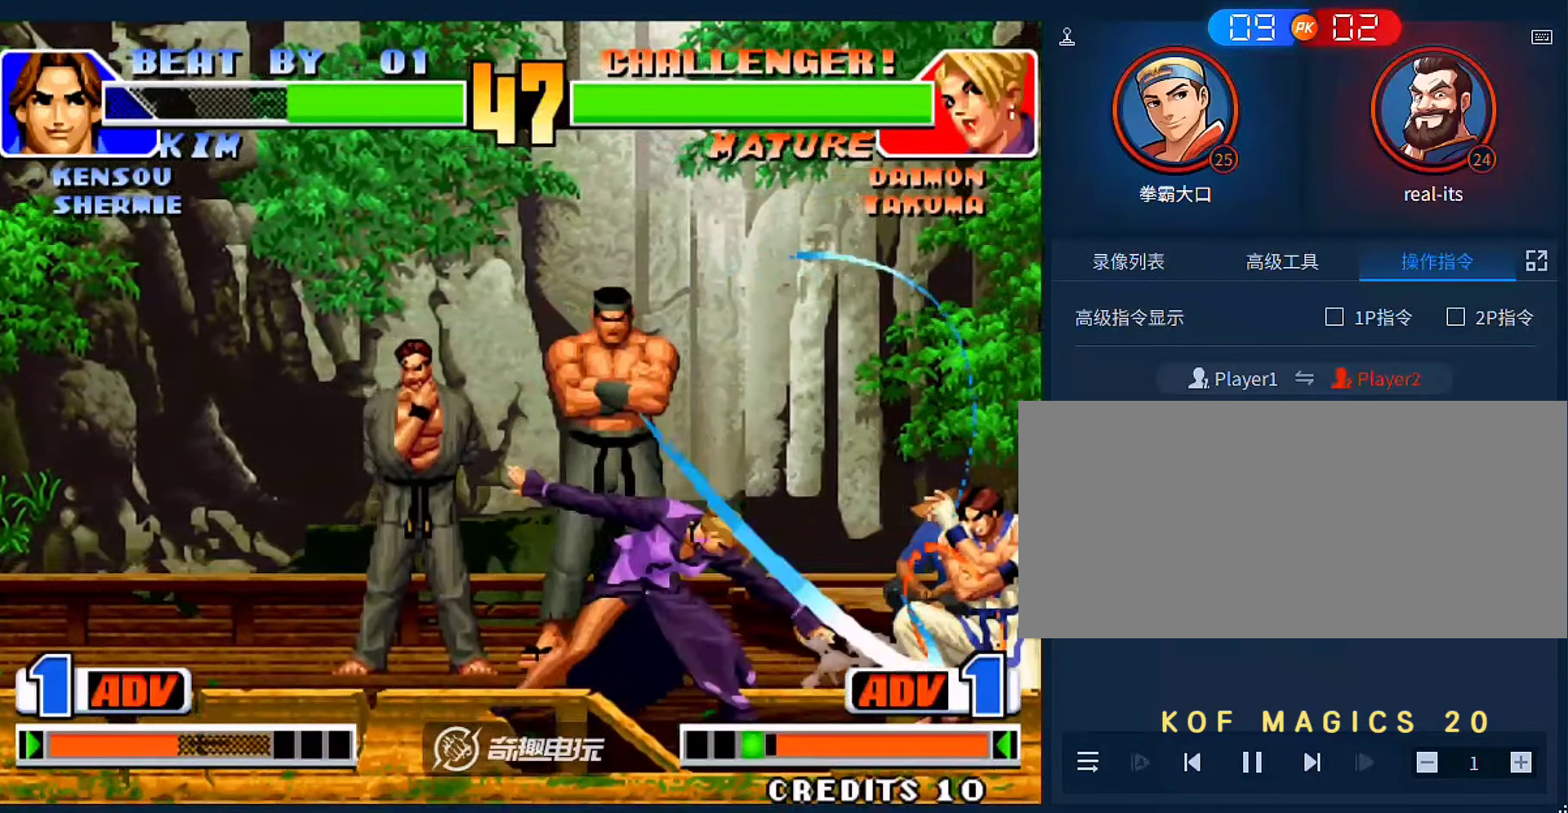
{"dt_ms": 500, "buttons": [], "left_stick": "down-left", "events": [[483, "left_stick", "down-left"]]}
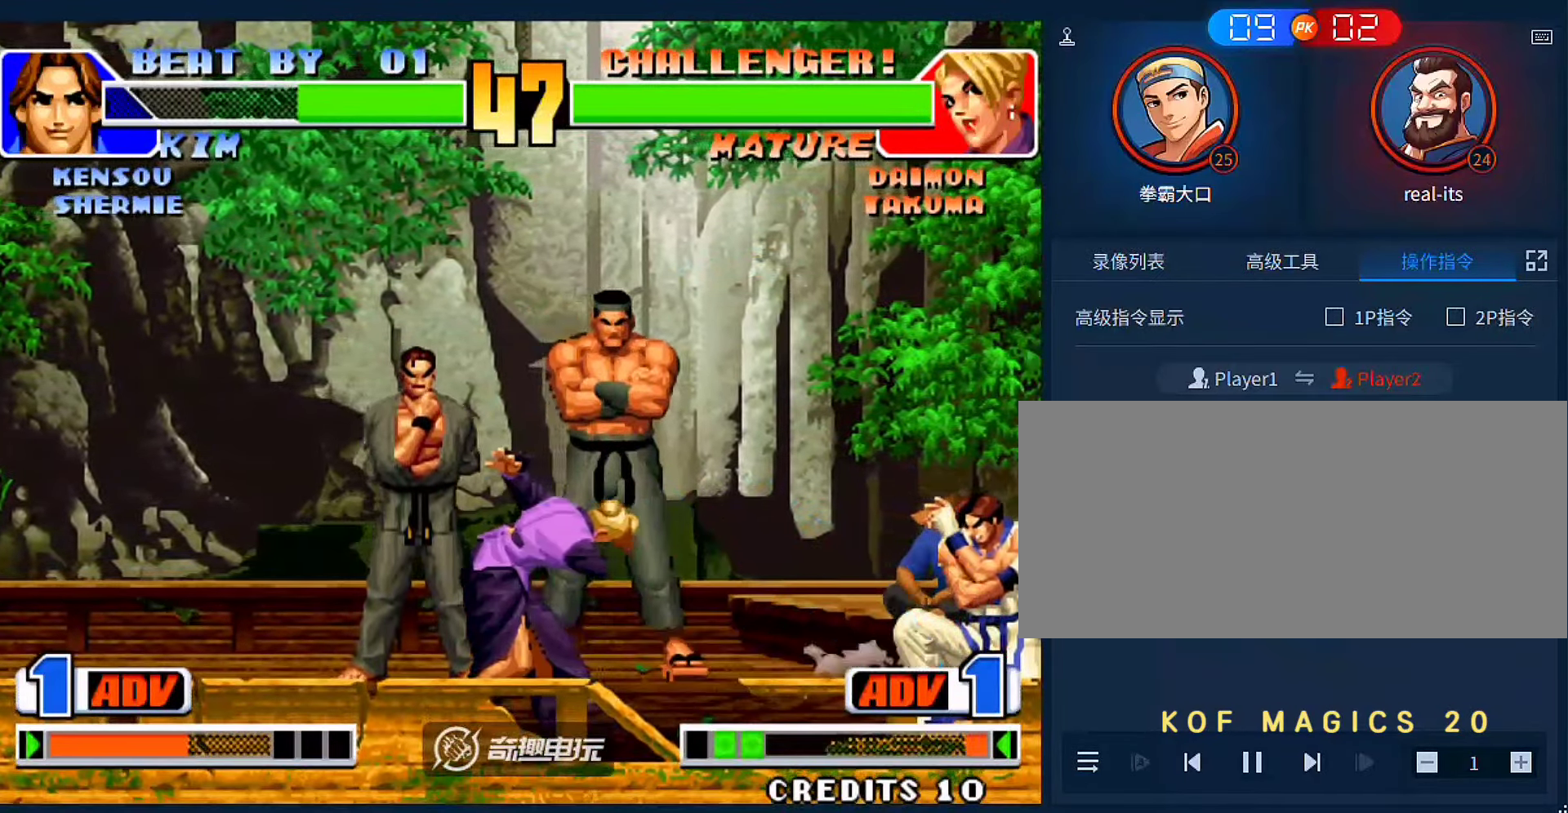
{"dt_ms": 1000, "buttons": ["A"], "left_stick": "down-left"}
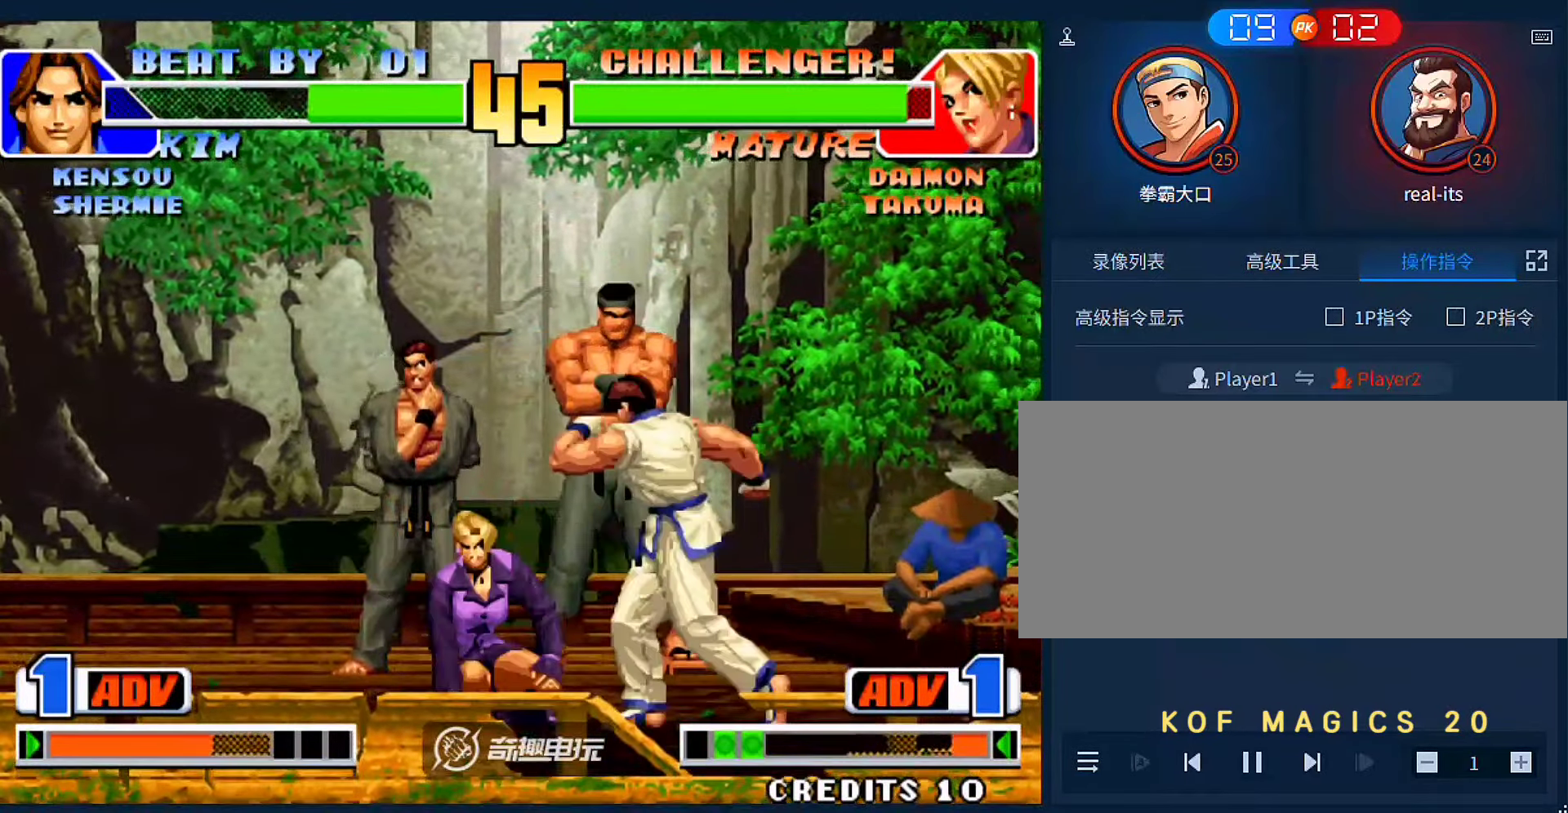
{"dt_ms": 500, "buttons": [], "left_stick": "down", "events": [[83, "A", "up"], [150, "left_stick", "down"], [383, "A", "down"], [450, "A", "up"]]}
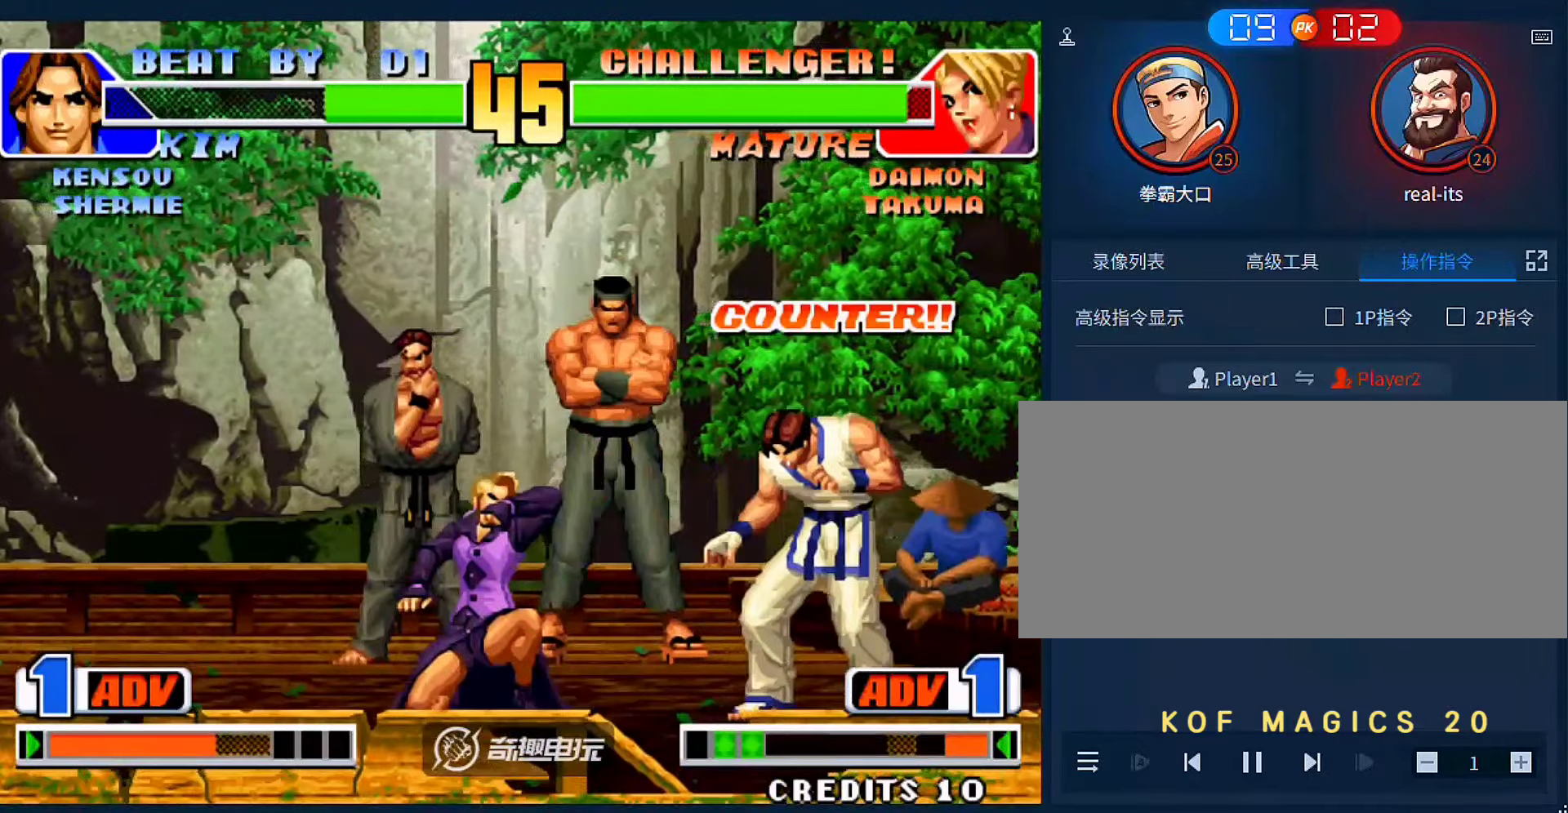
{"dt_ms": 500, "buttons": [], "left_stick": "center", "events": [[50, "C", "down"], [83, "left_stick", "center"], [150, "C", "up"], [216, "left_stick", "down"], [316, "left_stick", "left"], [350, "C", "down"], [383, "left_stick", "center"], [416, "C", "up"]]}
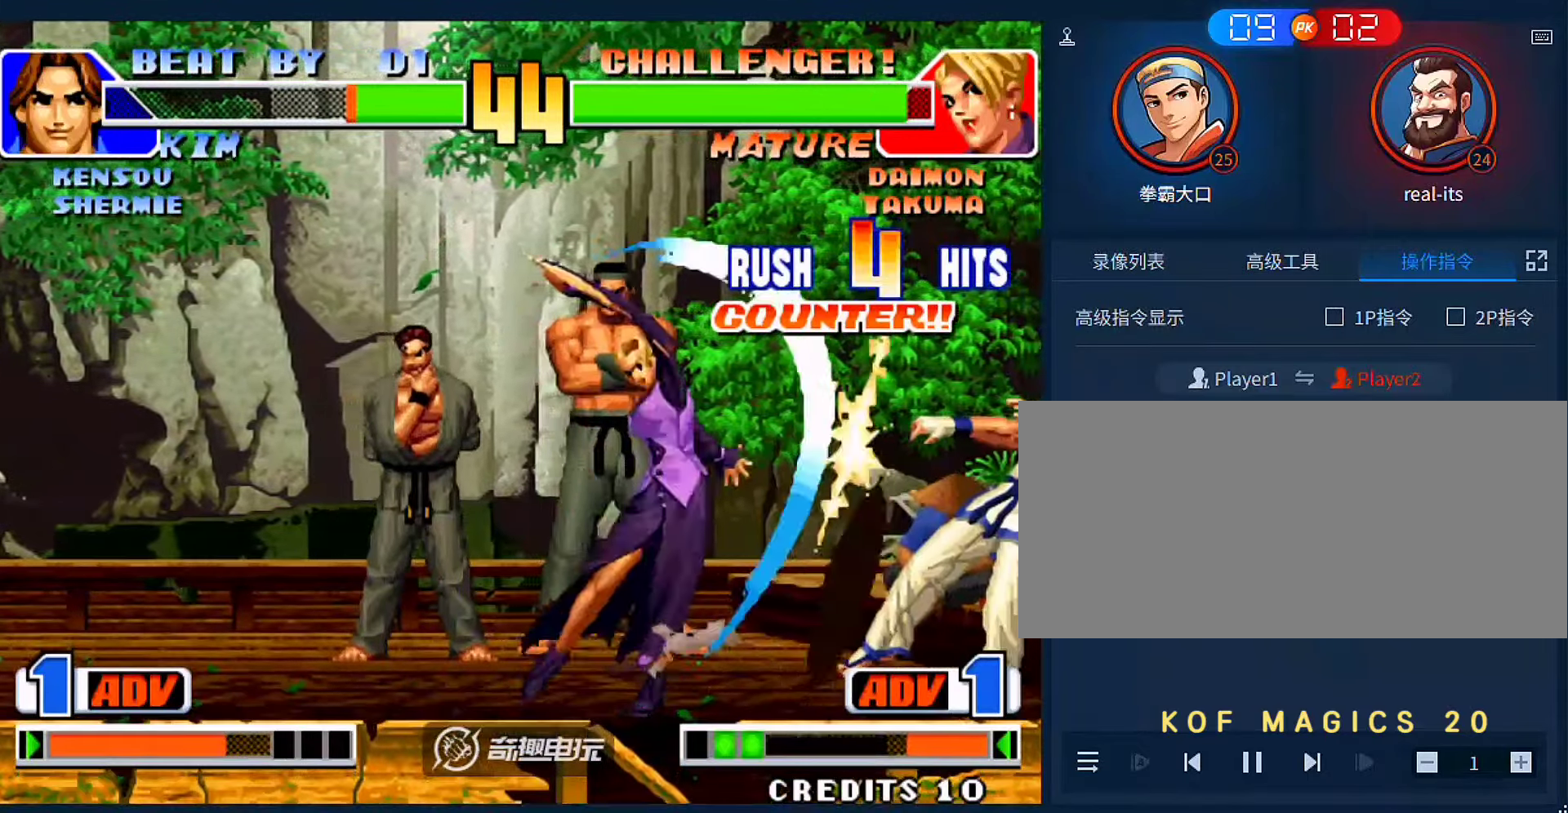
{"dt_ms": 500, "buttons": [], "left_stick": "center", "events": [[16, "left_stick", "down"], [150, "left_stick", "left"], [183, "C", "down"], [216, "left_stick", "center"], [250, "C", "up"]]}
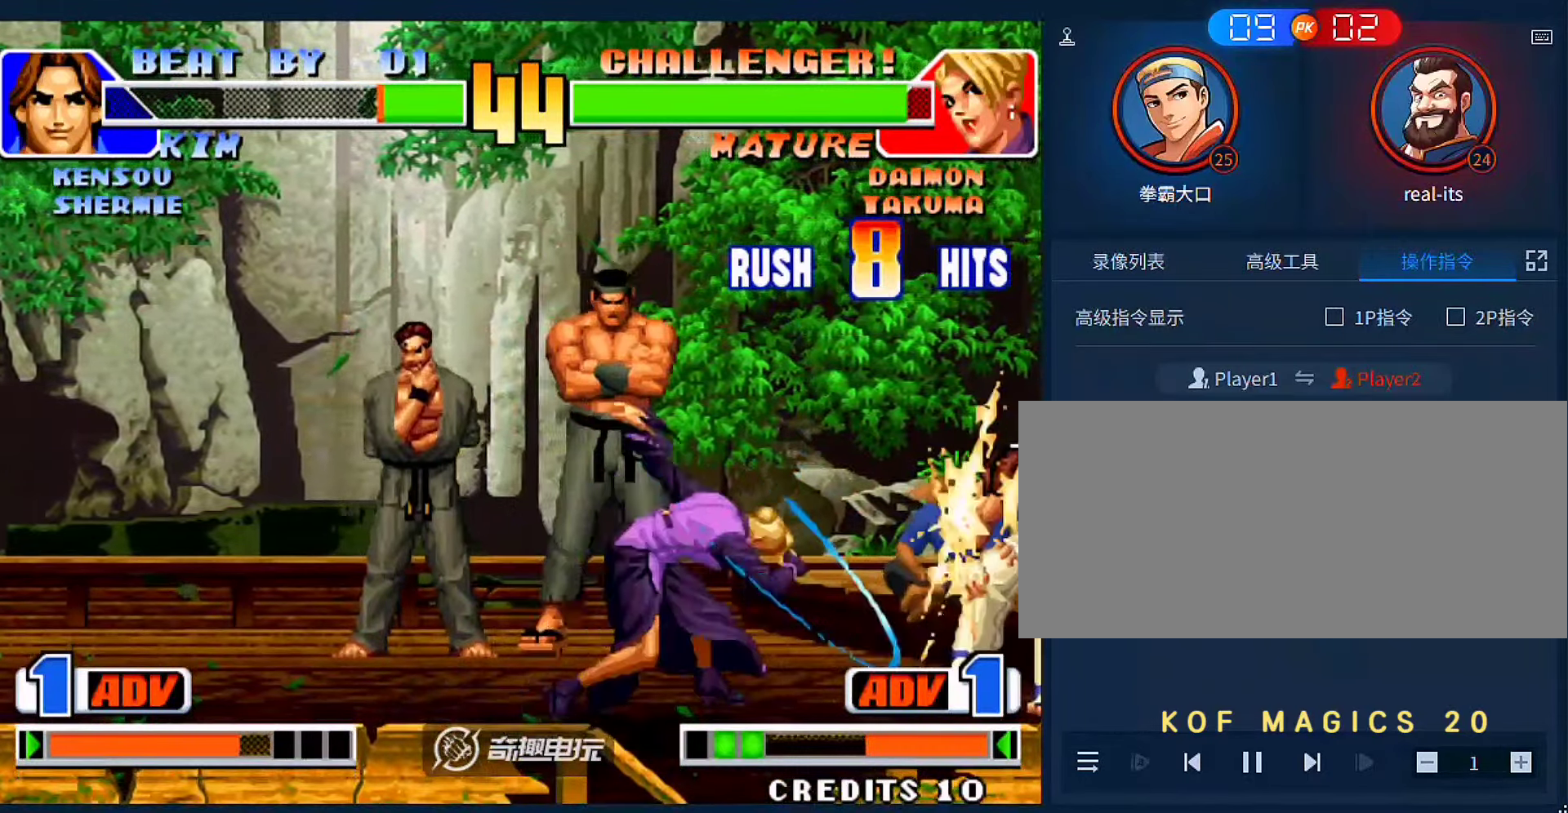
{"dt_ms": 500, "buttons": [], "left_stick": "right", "events": [[116, "left_stick", "left"], [350, "left_stick", "center"], [483, "left_stick", "right"]]}
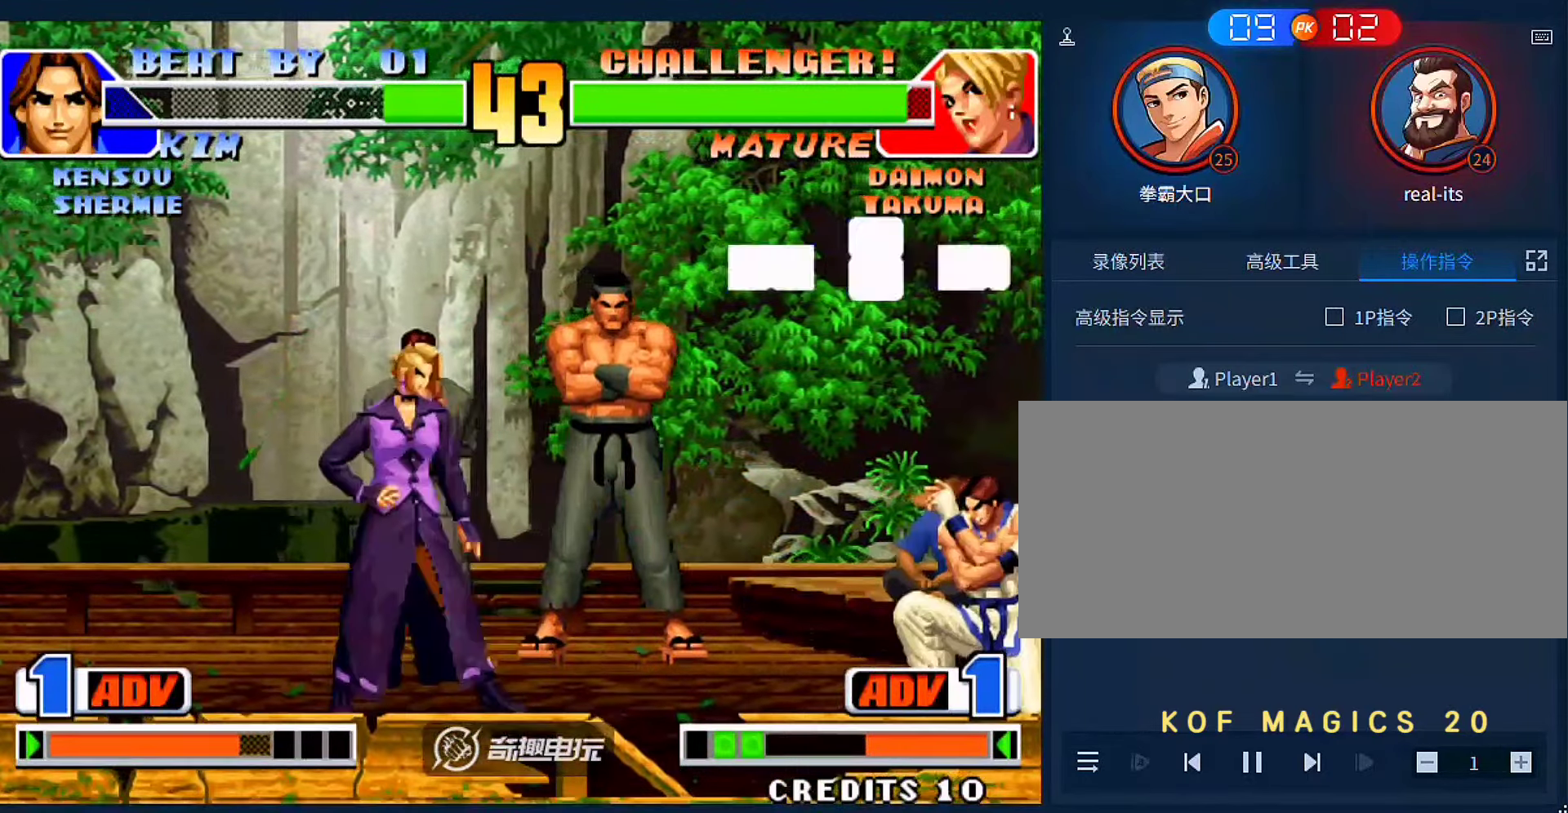
{"dt_ms": 500, "buttons": [], "left_stick": "down-right", "events": [[16, "left_stick", "center"], [83, "left_stick", "right"], [183, "left_stick", "down-right"], [283, "B", "down"], [416, "B", "up"]]}
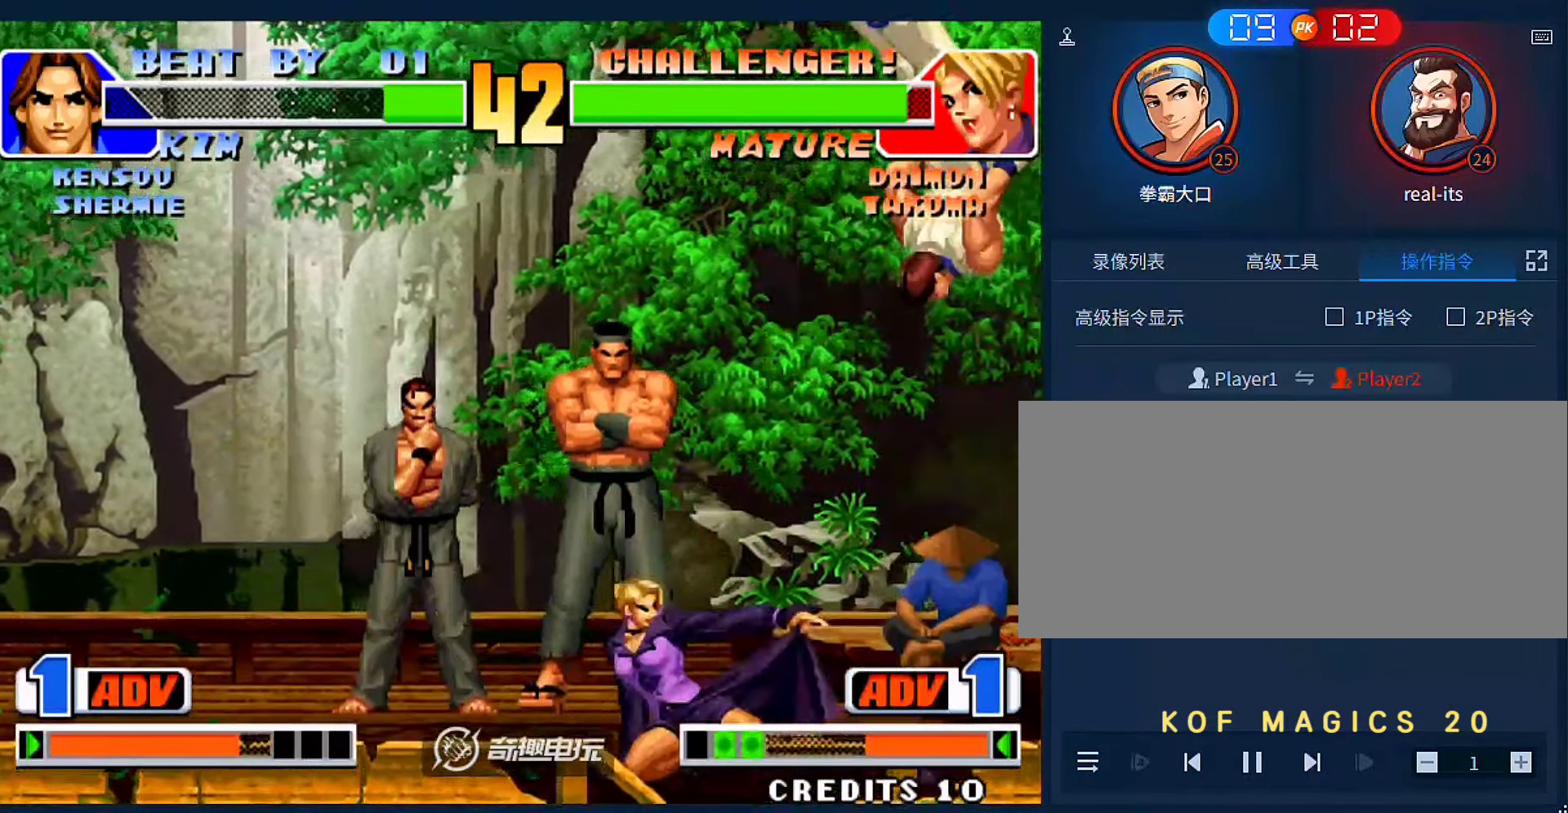
{"dt_ms": 500, "buttons": [], "left_stick": "down-left", "events": [[50, "left_stick", "down-left"], [216, "B", "down"], [316, "B", "up"]]}
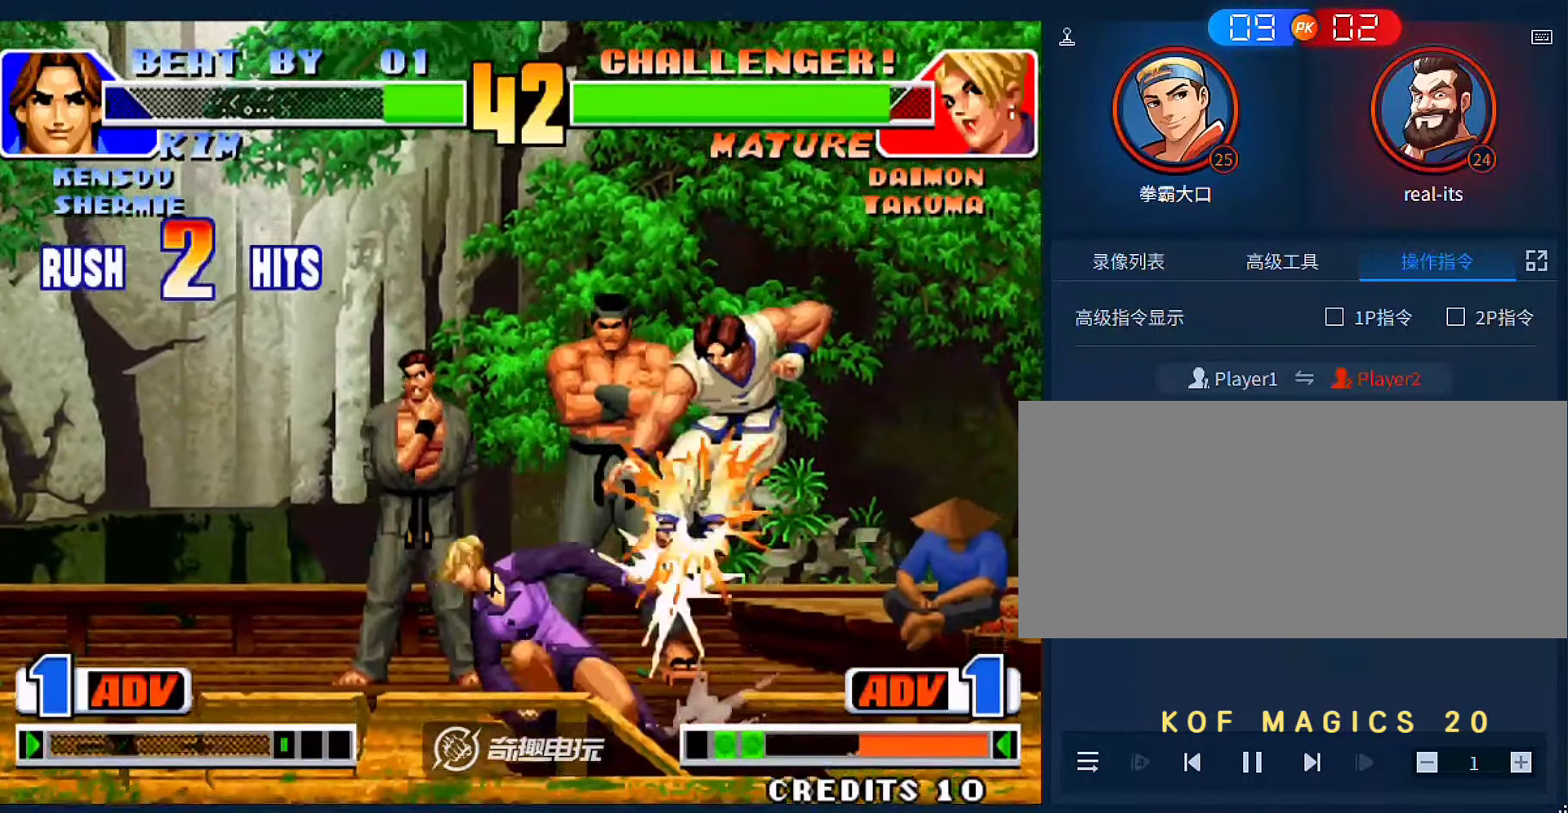
{"dt_ms": 500, "buttons": [], "left_stick": "down-left", "events": []}
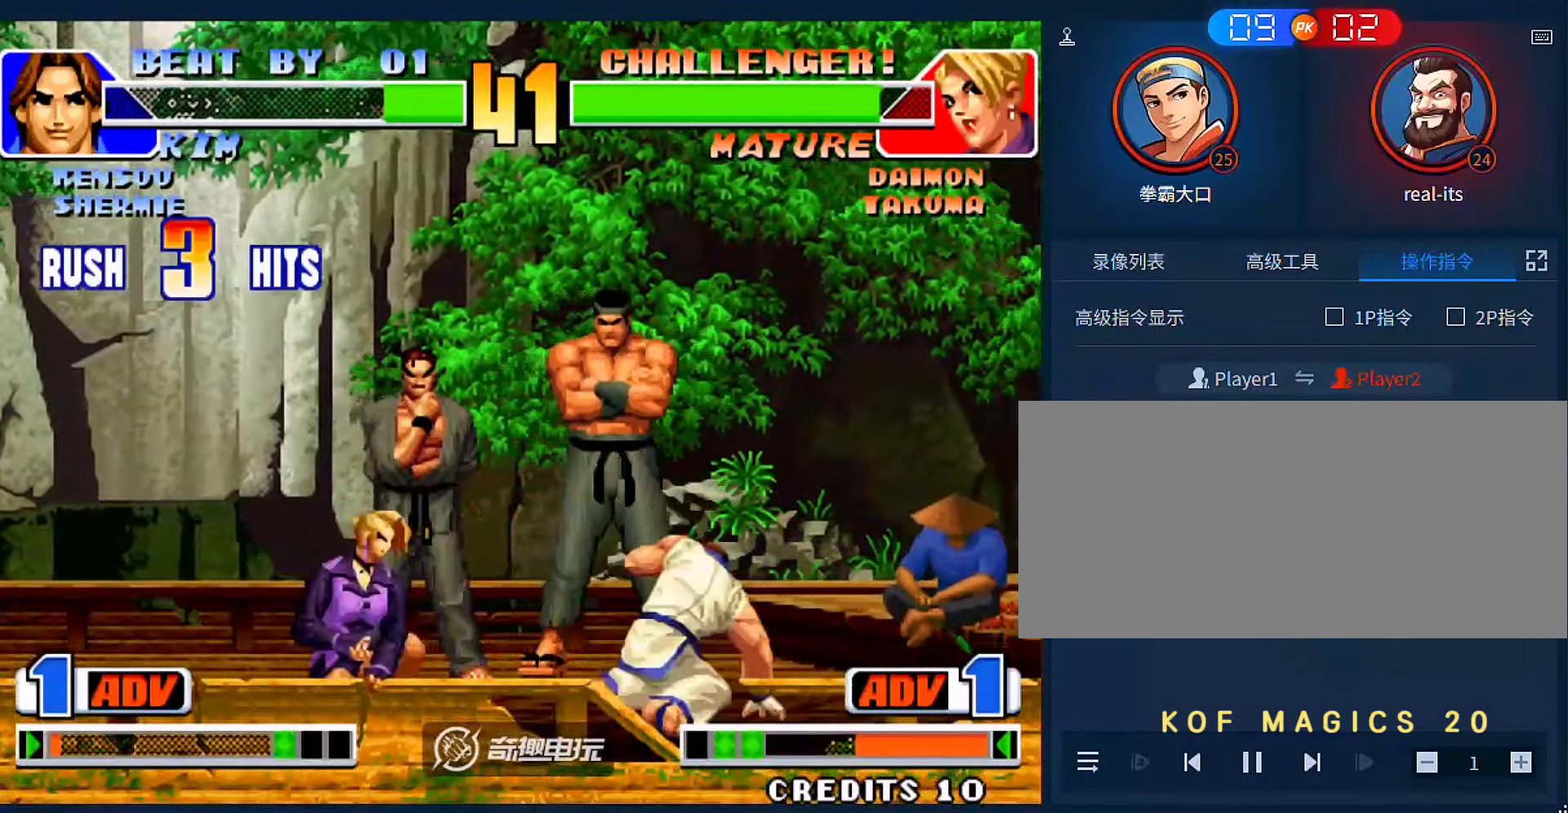
{"dt_ms": 500, "buttons": [], "left_stick": "down-left", "events": []}
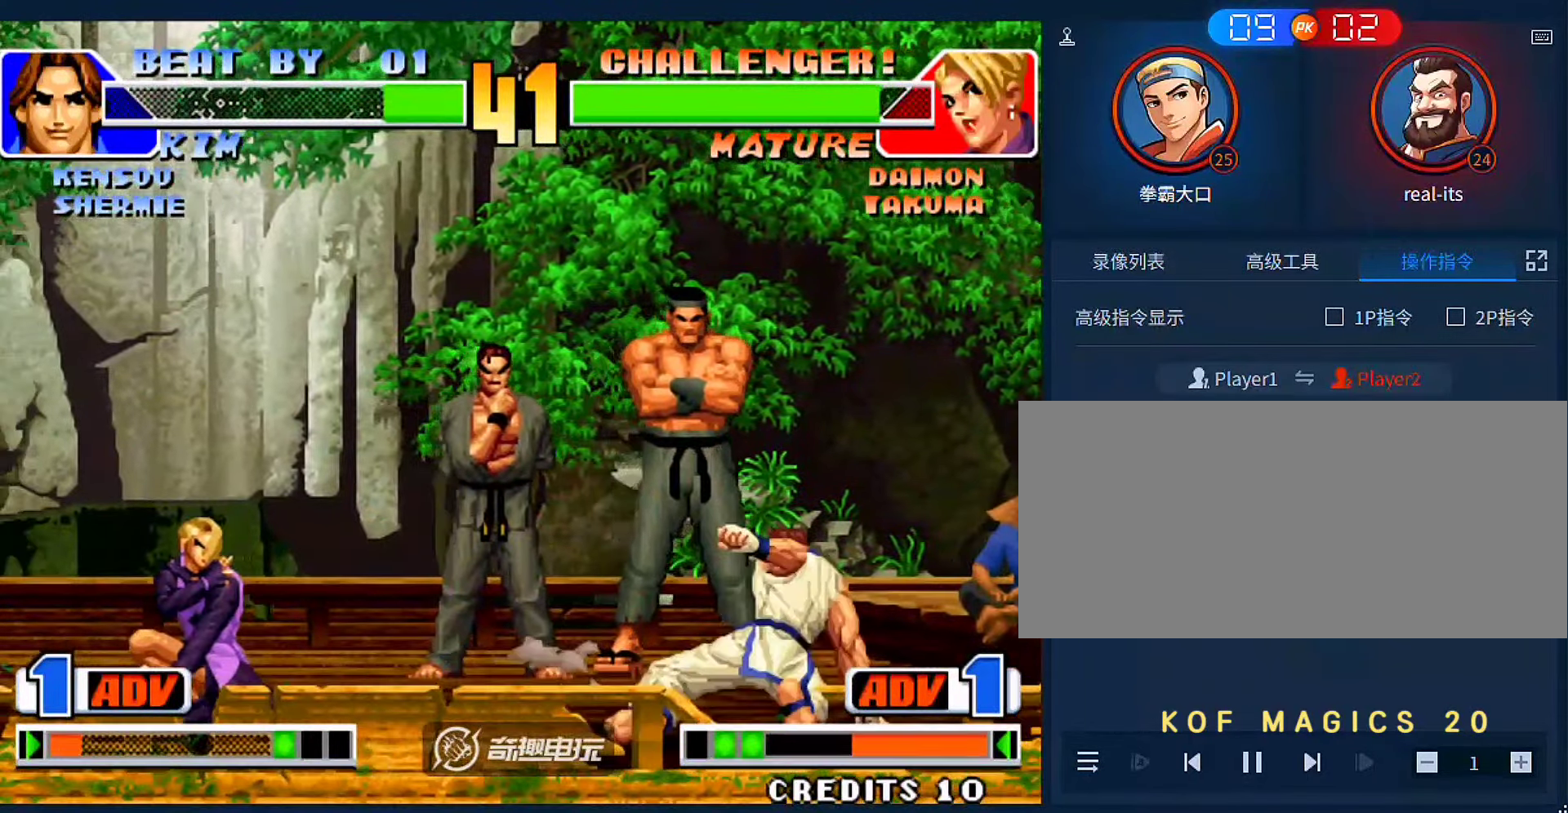
{"dt_ms": 1000, "buttons": [], "left_stick": "left"}
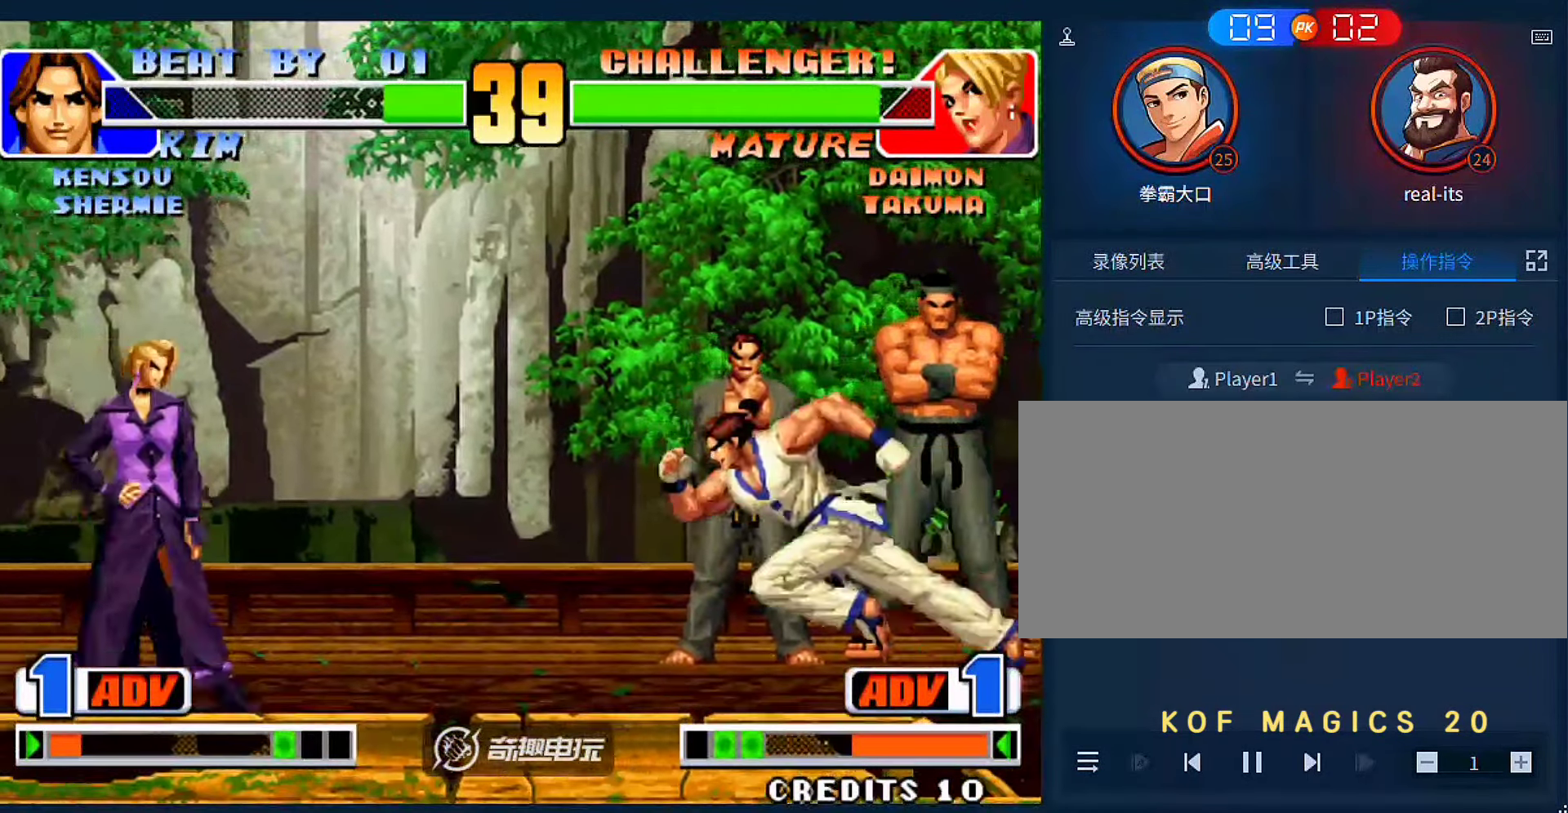
{"dt_ms": 1000, "buttons": [], "left_stick": "down-right"}
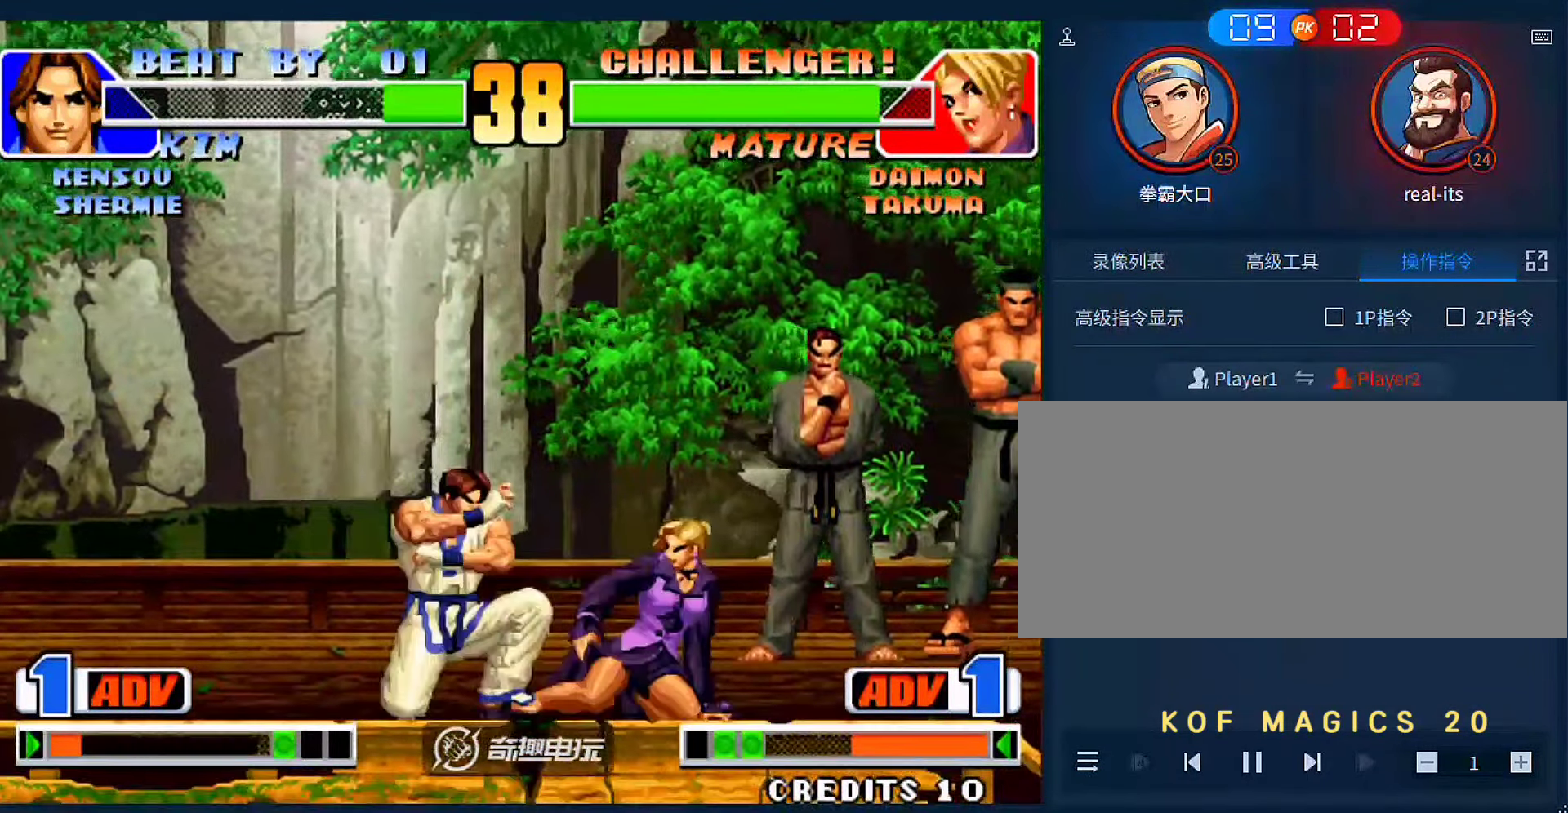
{"dt_ms": 1000, "buttons": [], "left_stick": "center"}
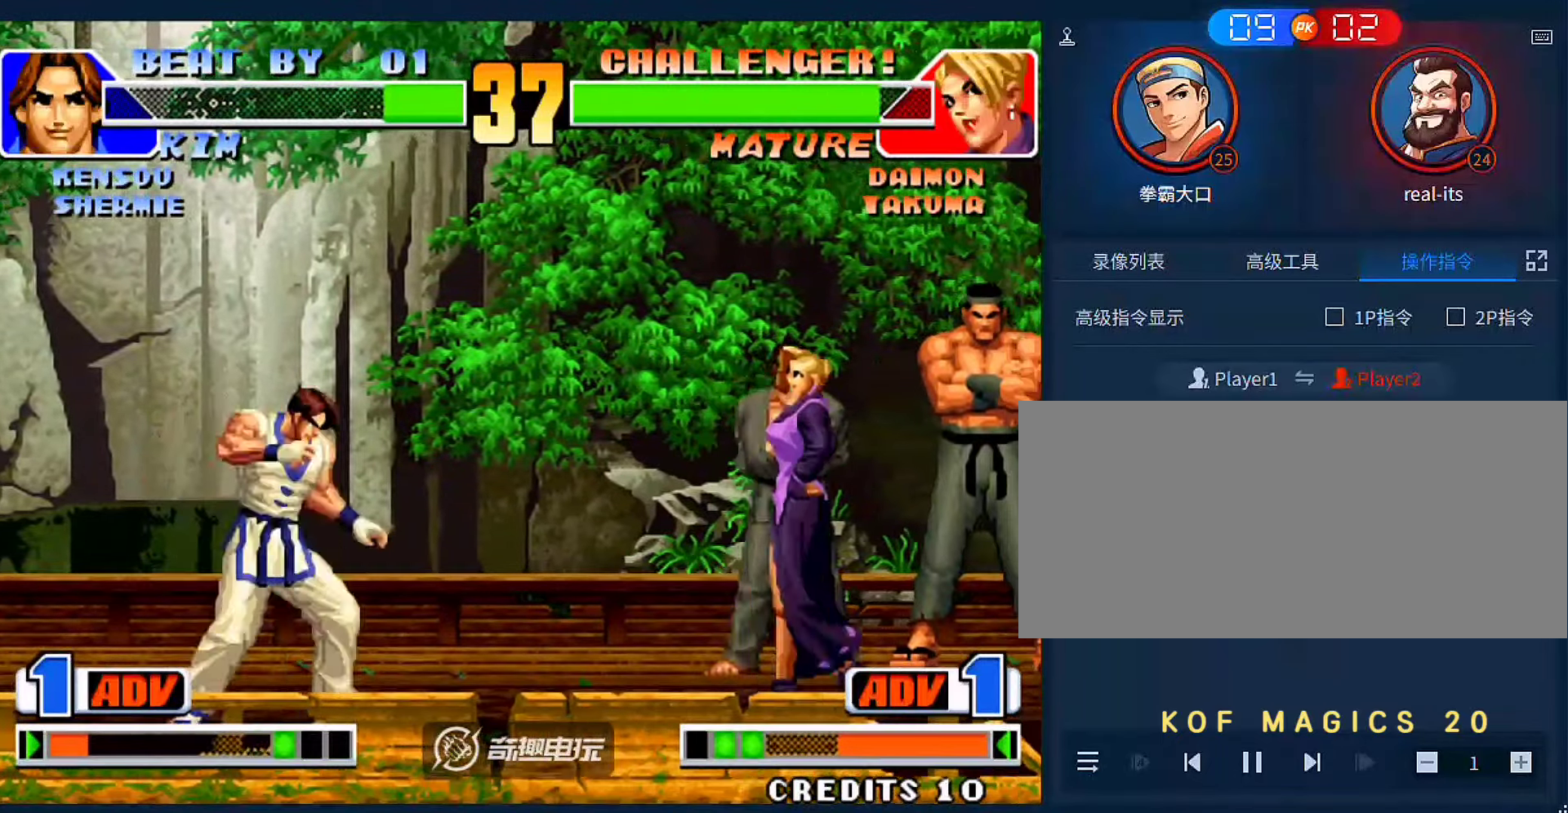
{"dt_ms": 500, "buttons": [], "left_stick": "down", "events": [[16, "left_stick", "right"], [83, "left_stick", "left"], [216, "B", "down"], [216, "left_stick", "down-left"], [316, "B", "up"], [450, "left_stick", "down"]]}
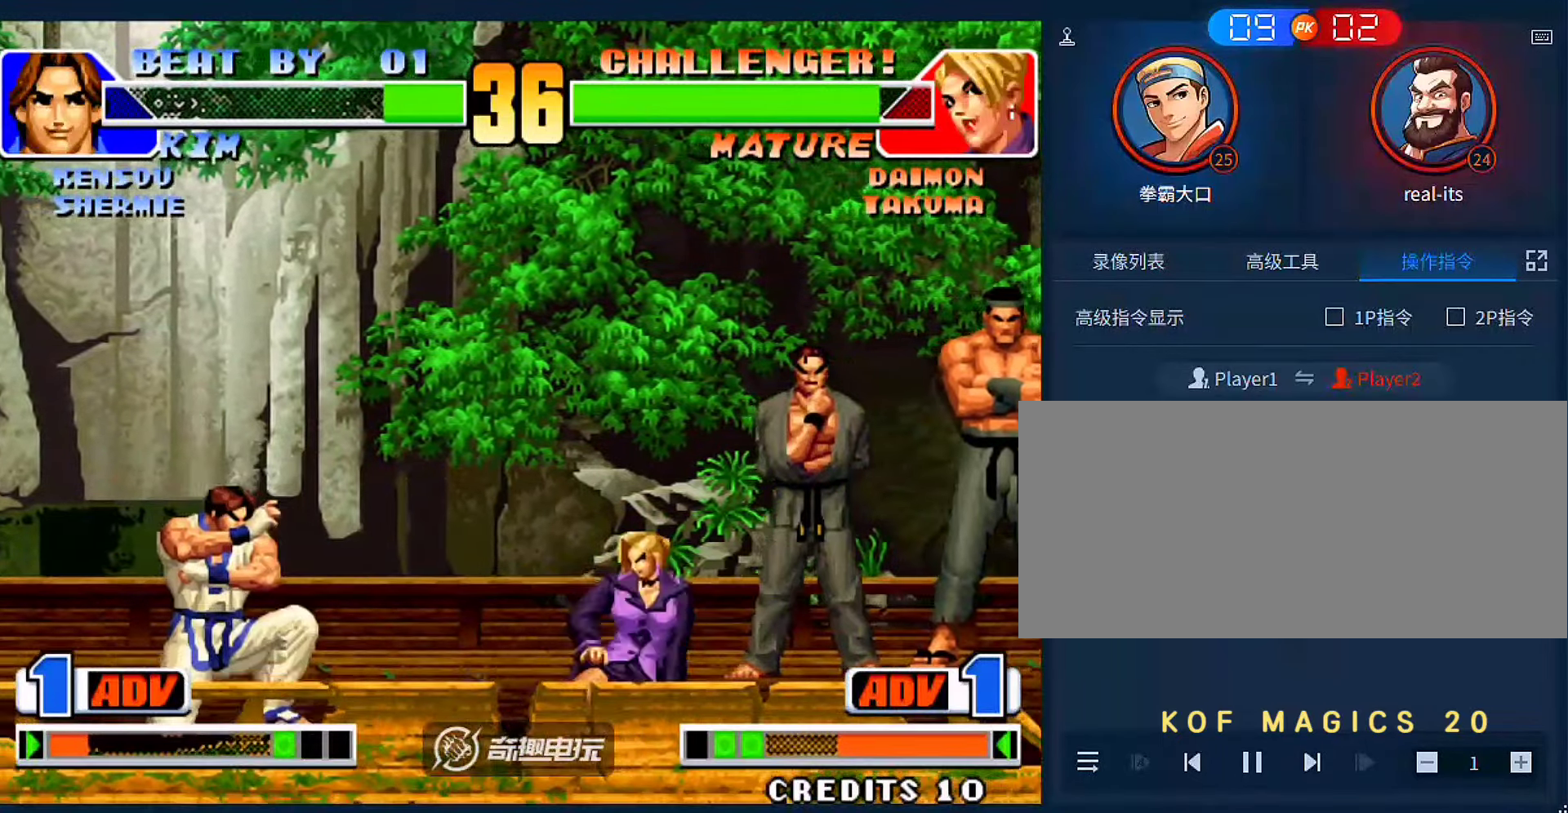
{"dt_ms": 500, "buttons": [], "left_stick": "down", "events": [[116, "A", "down"], [116, "B", "down"], [116, "left_stick", "right"], [316, "A", "up"], [316, "B", "up"], [416, "left_stick", "down"]]}
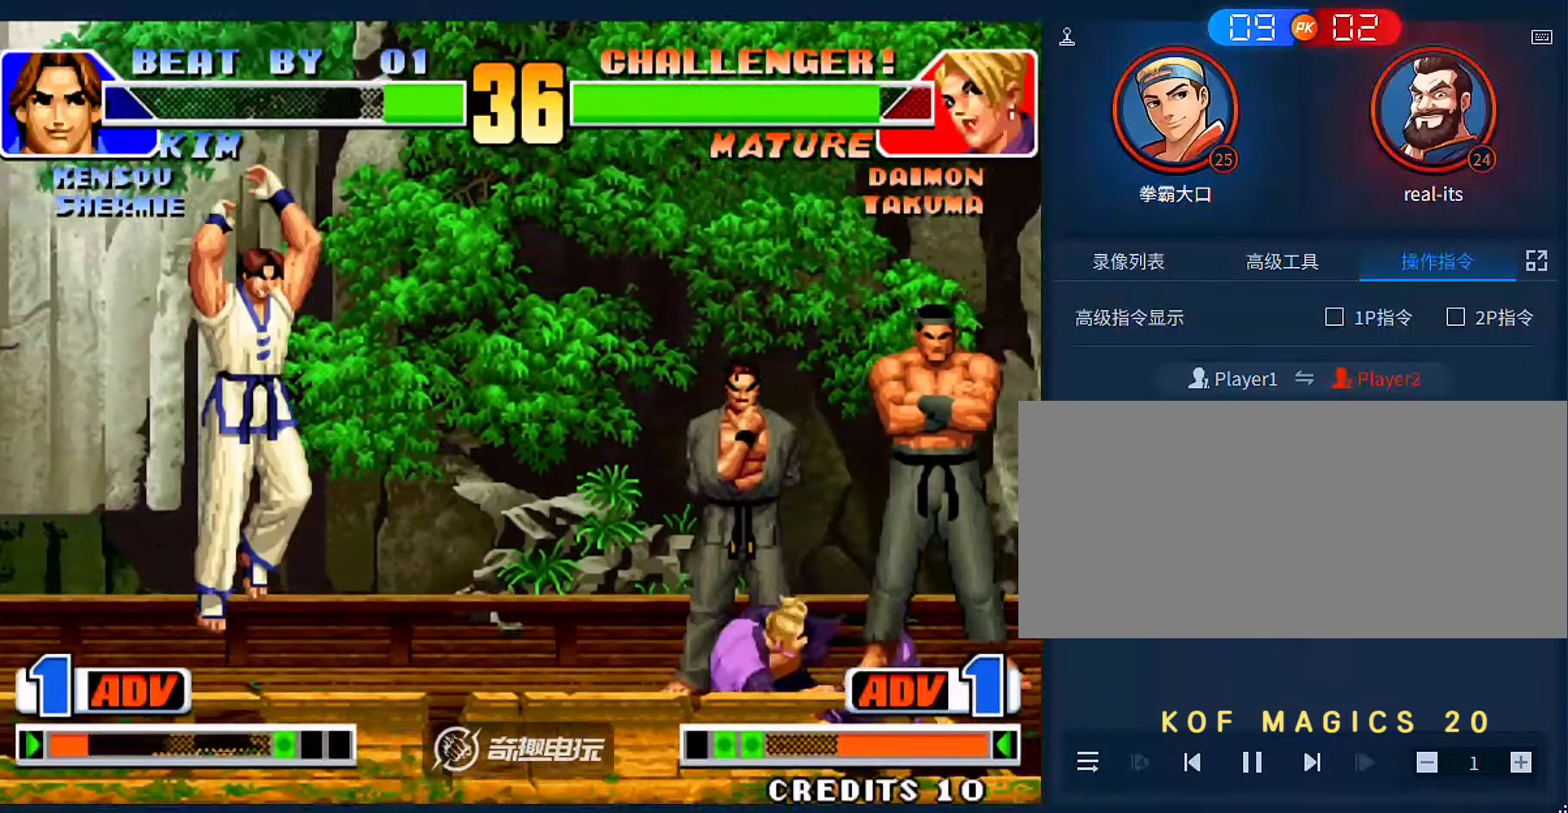
{"dt_ms": 500, "buttons": [], "left_stick": "center", "events": [[16, "left_stick", "left"], [116, "left_stick", "down-right"], [183, "left_stick", "right"], [283, "left_stick", "left"], [350, "left_stick", "center"]]}
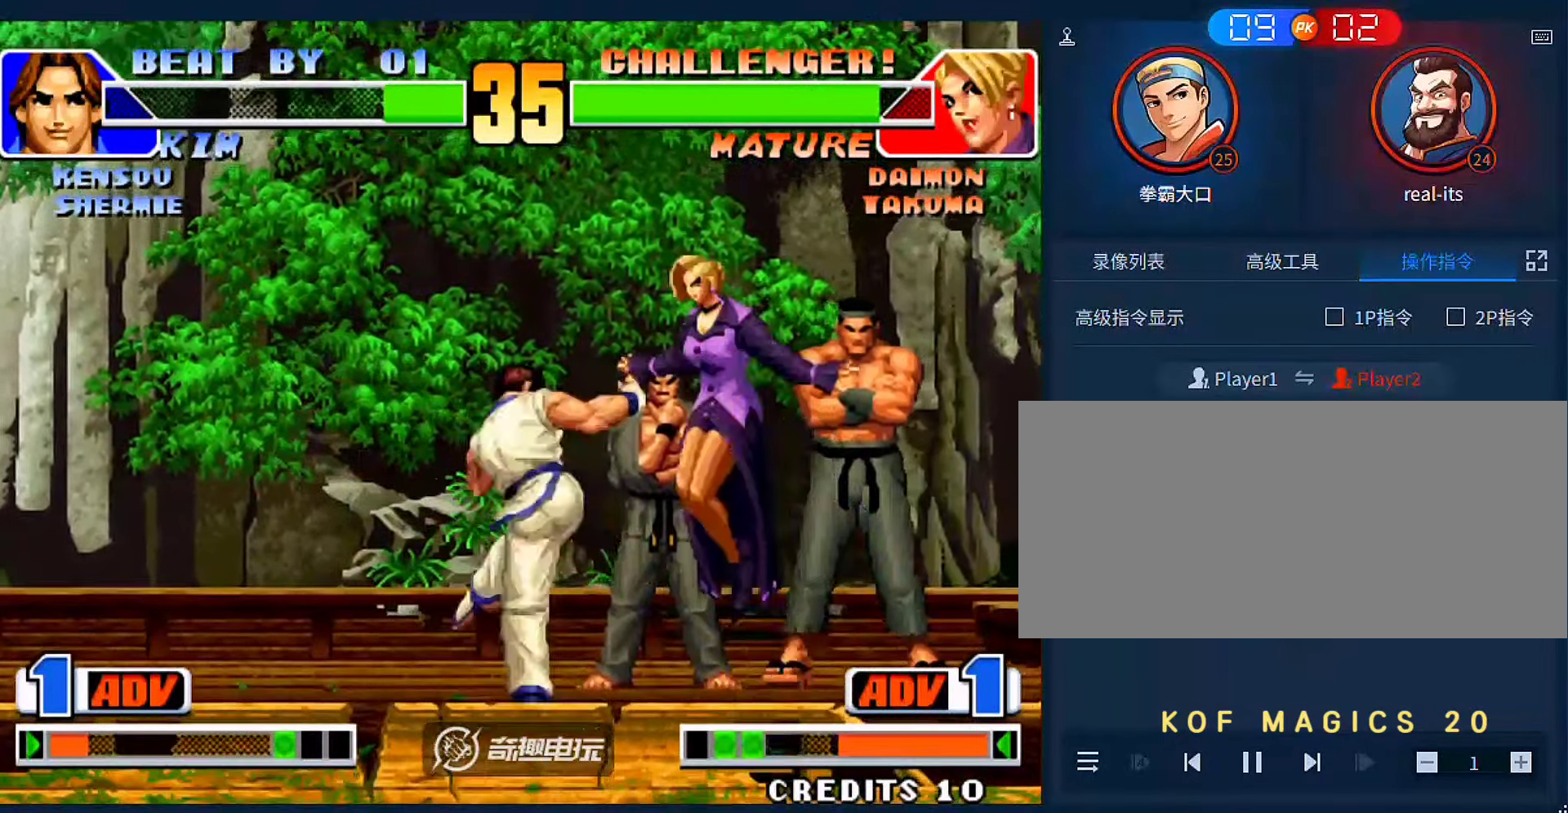
{"dt_ms": 500, "buttons": [], "left_stick": "center", "events": [[50, "B", "down"], [183, "B", "up"]]}
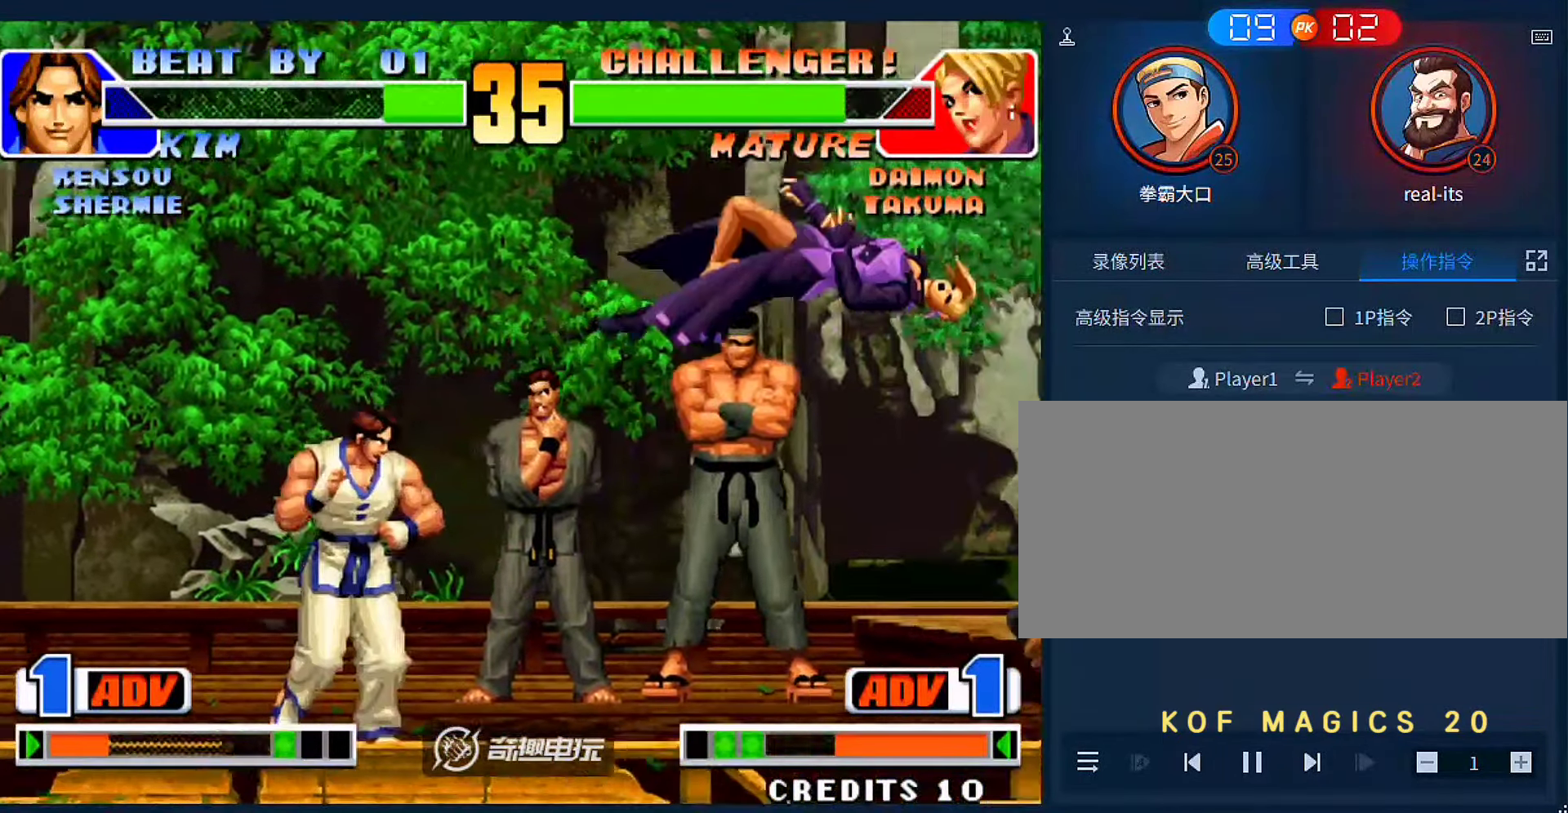
{"dt_ms": 500, "buttons": [], "left_stick": "right", "events": [[83, "left_stick", "down"], [150, "left_stick", "right"], [250, "left_stick", "up-right"], [416, "left_stick", "right"]]}
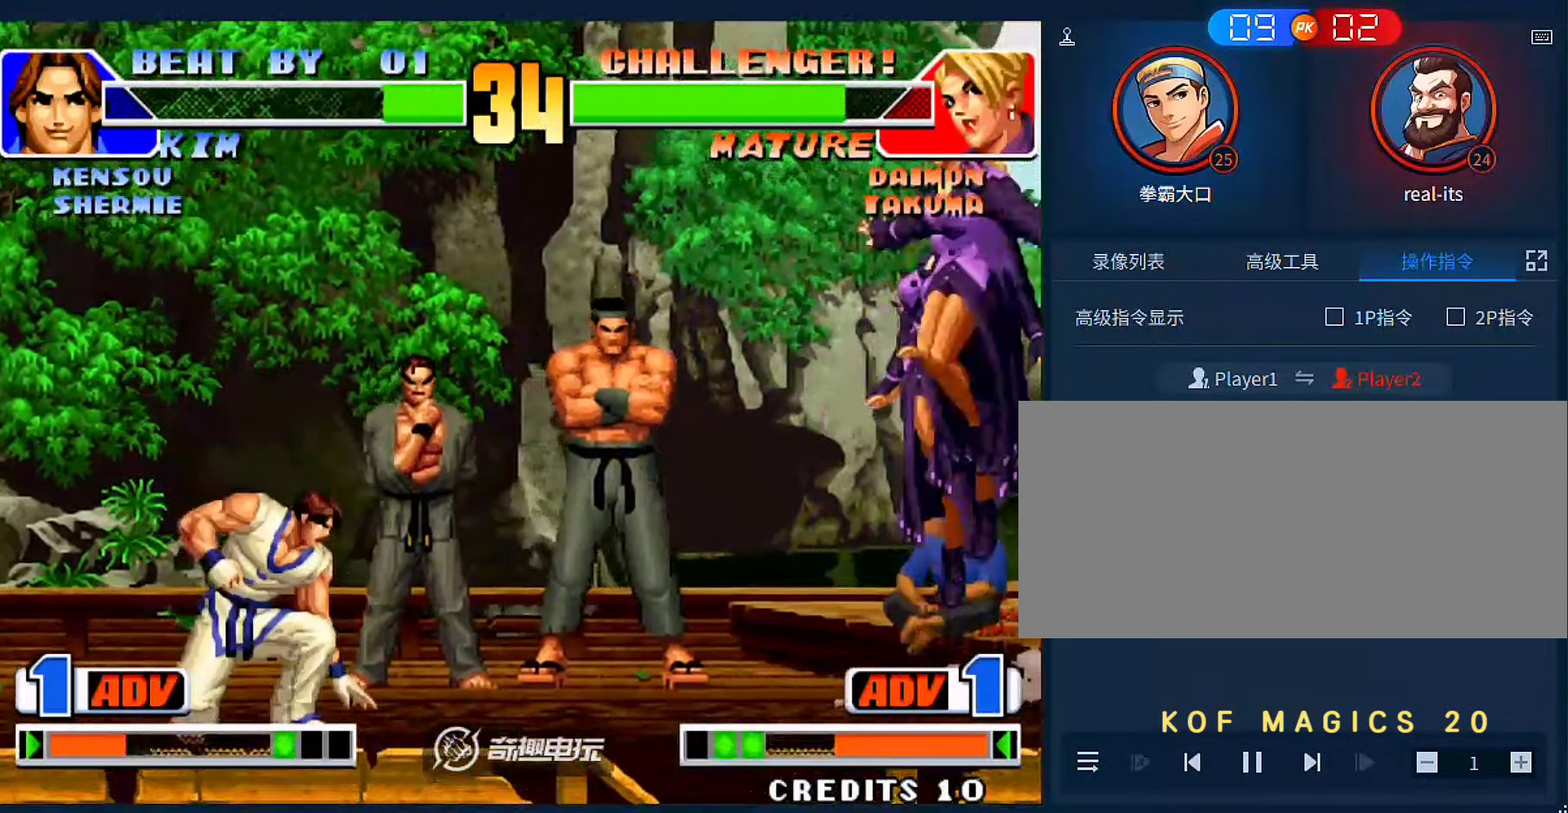
{"dt_ms": 500, "buttons": [], "left_stick": "right", "events": [[50, "C", "down"], [50, "D", "down"], [183, "C", "up"], [183, "D", "up"]]}
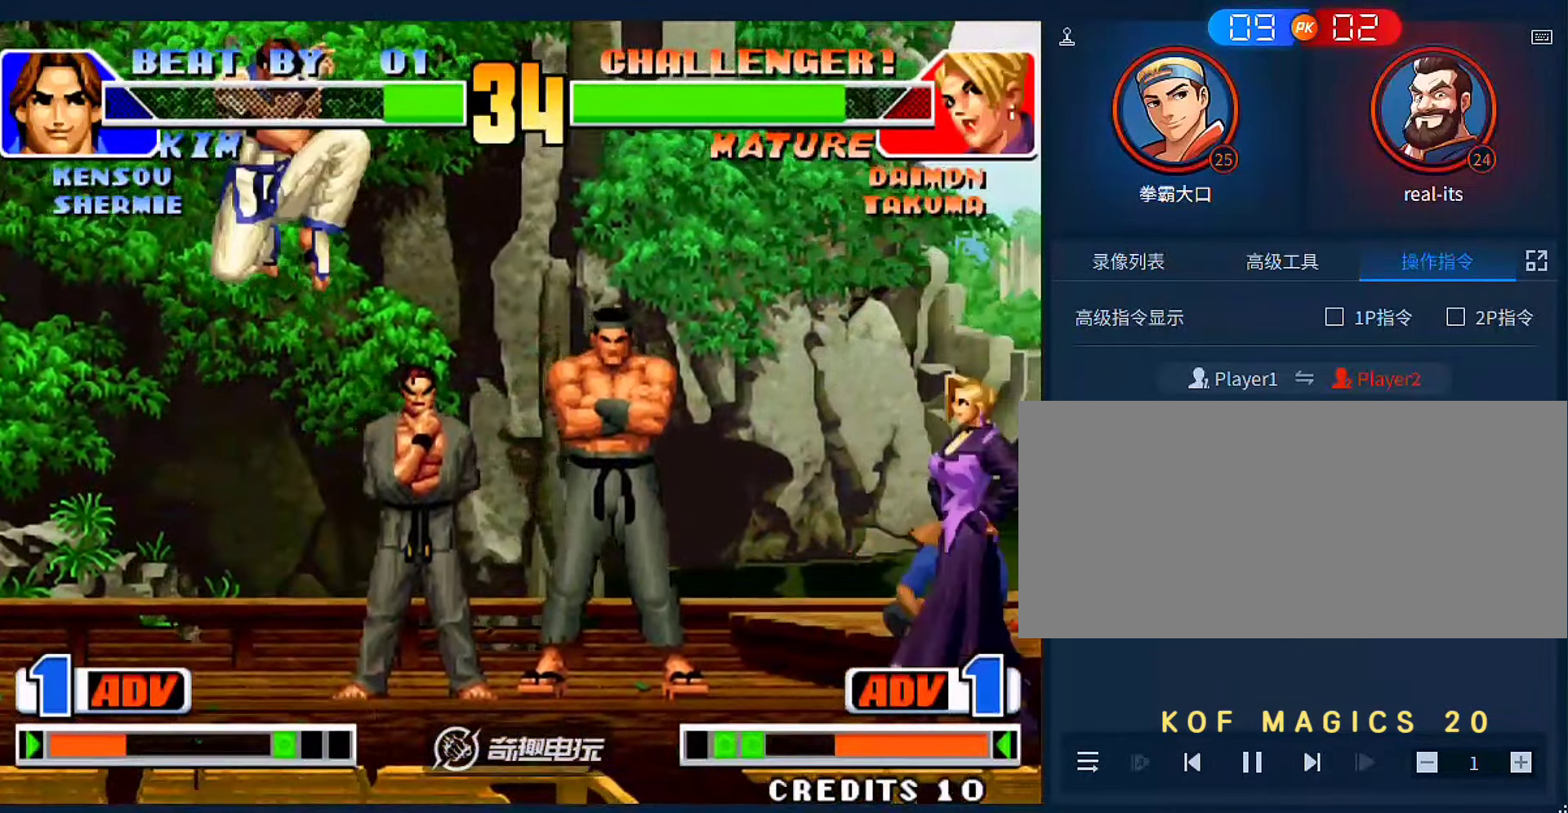
{"dt_ms": 500, "buttons": [], "left_stick": "left", "events": [[316, "left_stick", "left"]]}
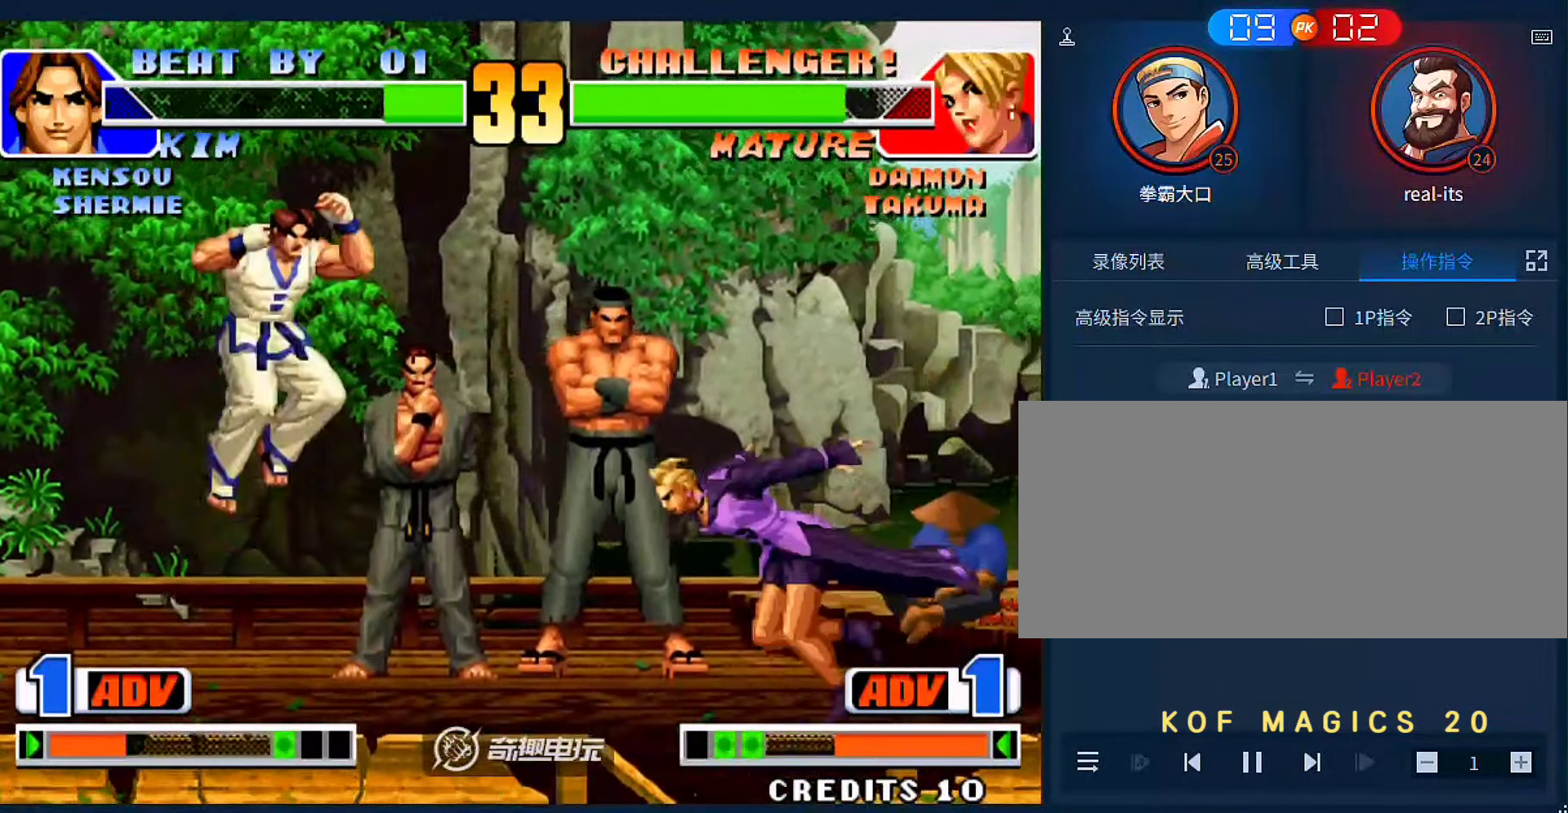
{"dt_ms": 500, "buttons": [], "left_stick": "down", "events": [[216, "B", "down"], [216, "left_stick", "down-left"], [350, "B", "up"], [416, "left_stick", "down"]]}
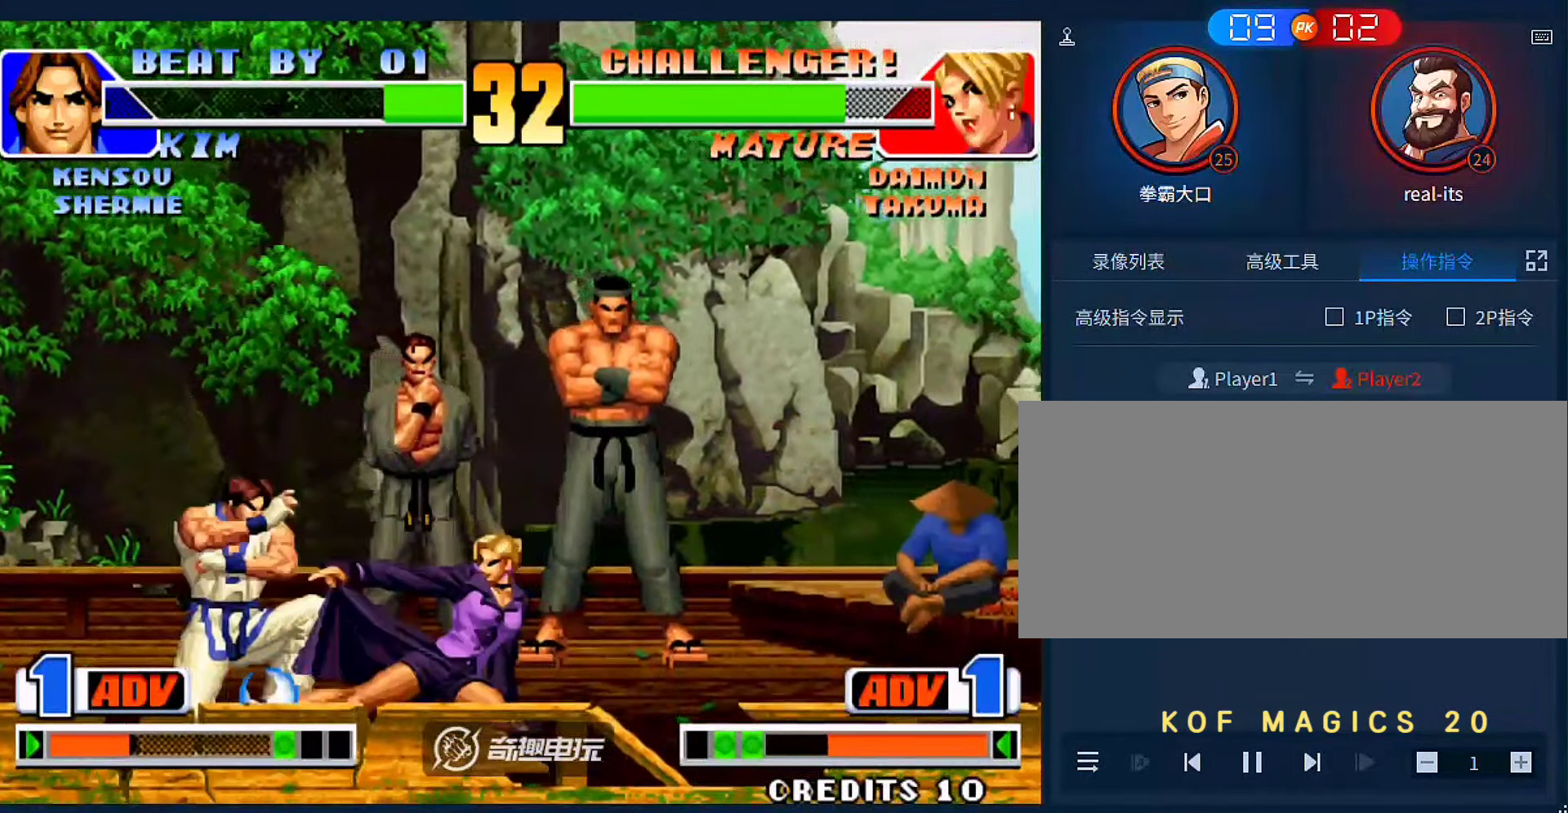
{"dt_ms": 500, "buttons": [], "left_stick": "center", "events": [[50, "B", "down"], [116, "B", "up"], [350, "left_stick", "center"]]}
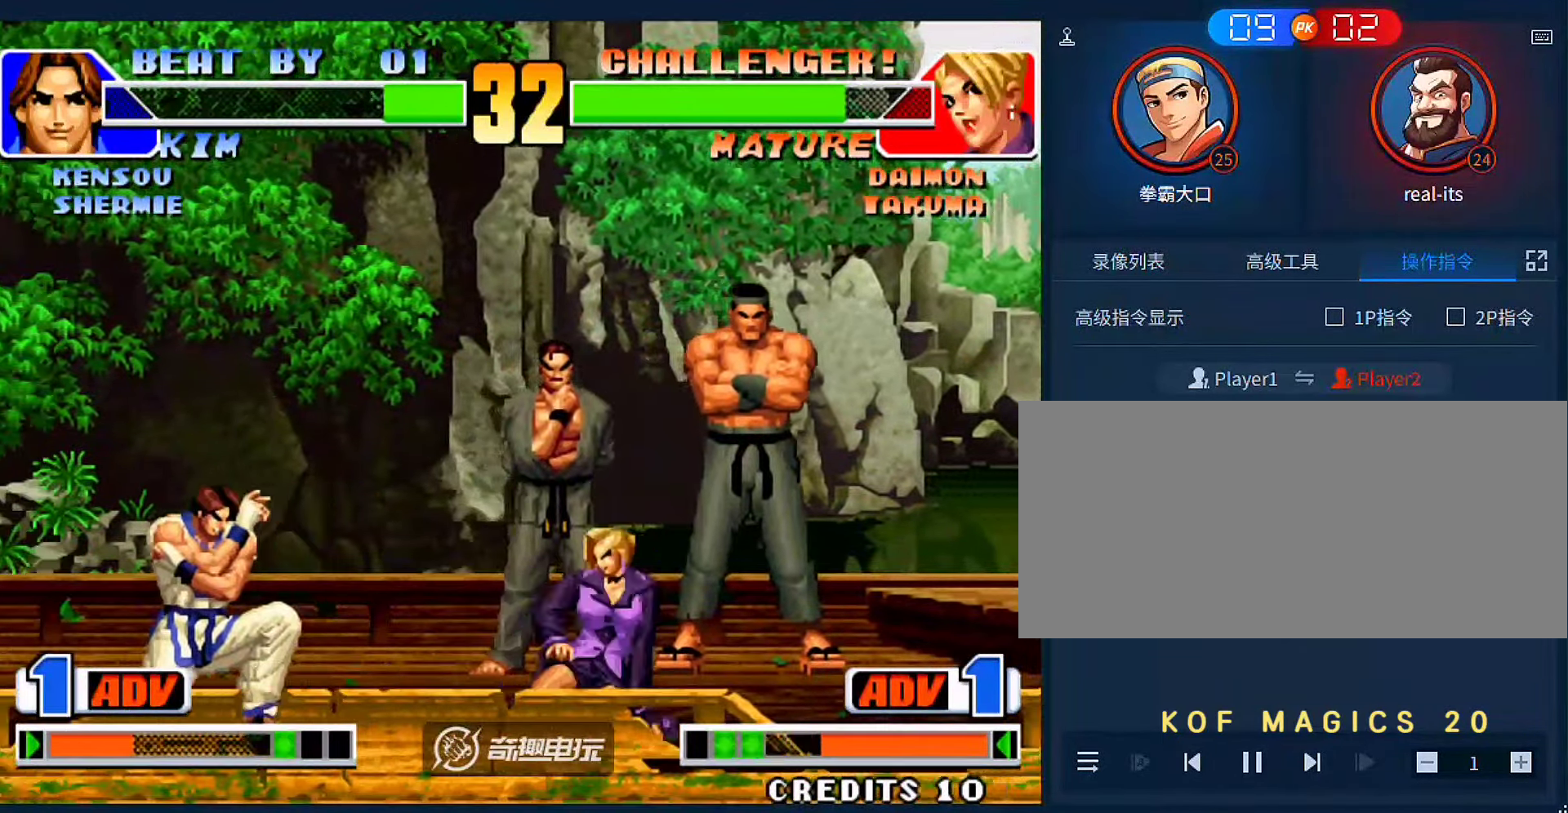
{"dt_ms": 500, "buttons": [], "left_stick": "right", "events": [[50, "left_stick", "right"], [250, "left_stick", "down-left"], [416, "left_stick", "down-right"], [483, "left_stick", "right"]]}
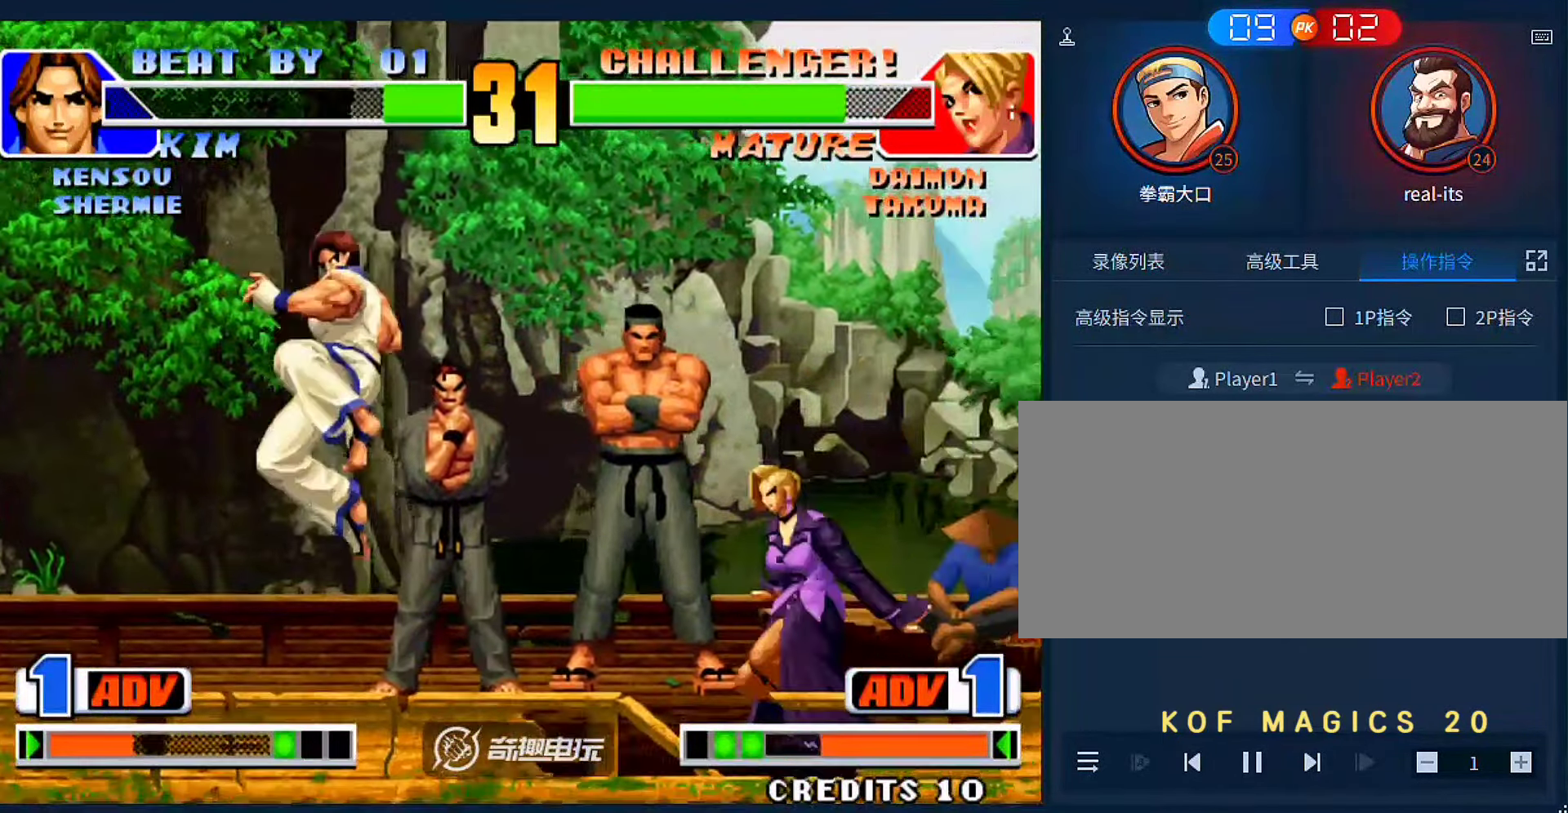
{"dt_ms": 500, "buttons": [], "left_stick": "left", "events": [[216, "left_stick", "left"]]}
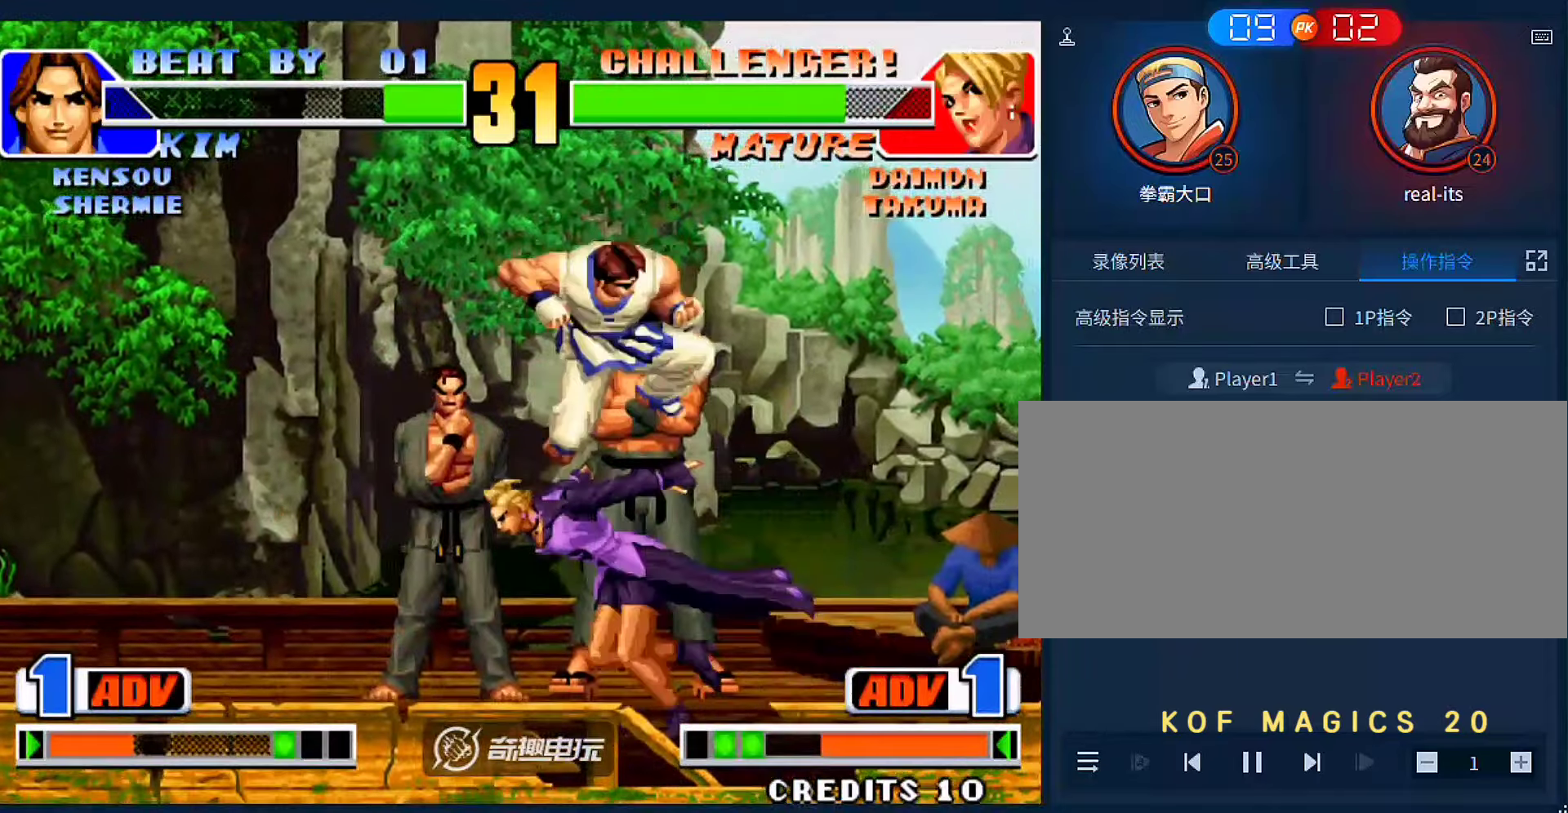
{"dt_ms": 500, "buttons": ["C"], "left_stick": "down-left", "events": [[16, "B", "down"], [16, "left_stick", "down-left"], [116, "B", "up"], [283, "A", "down"], [383, "A", "up"], [483, "C", "down"]]}
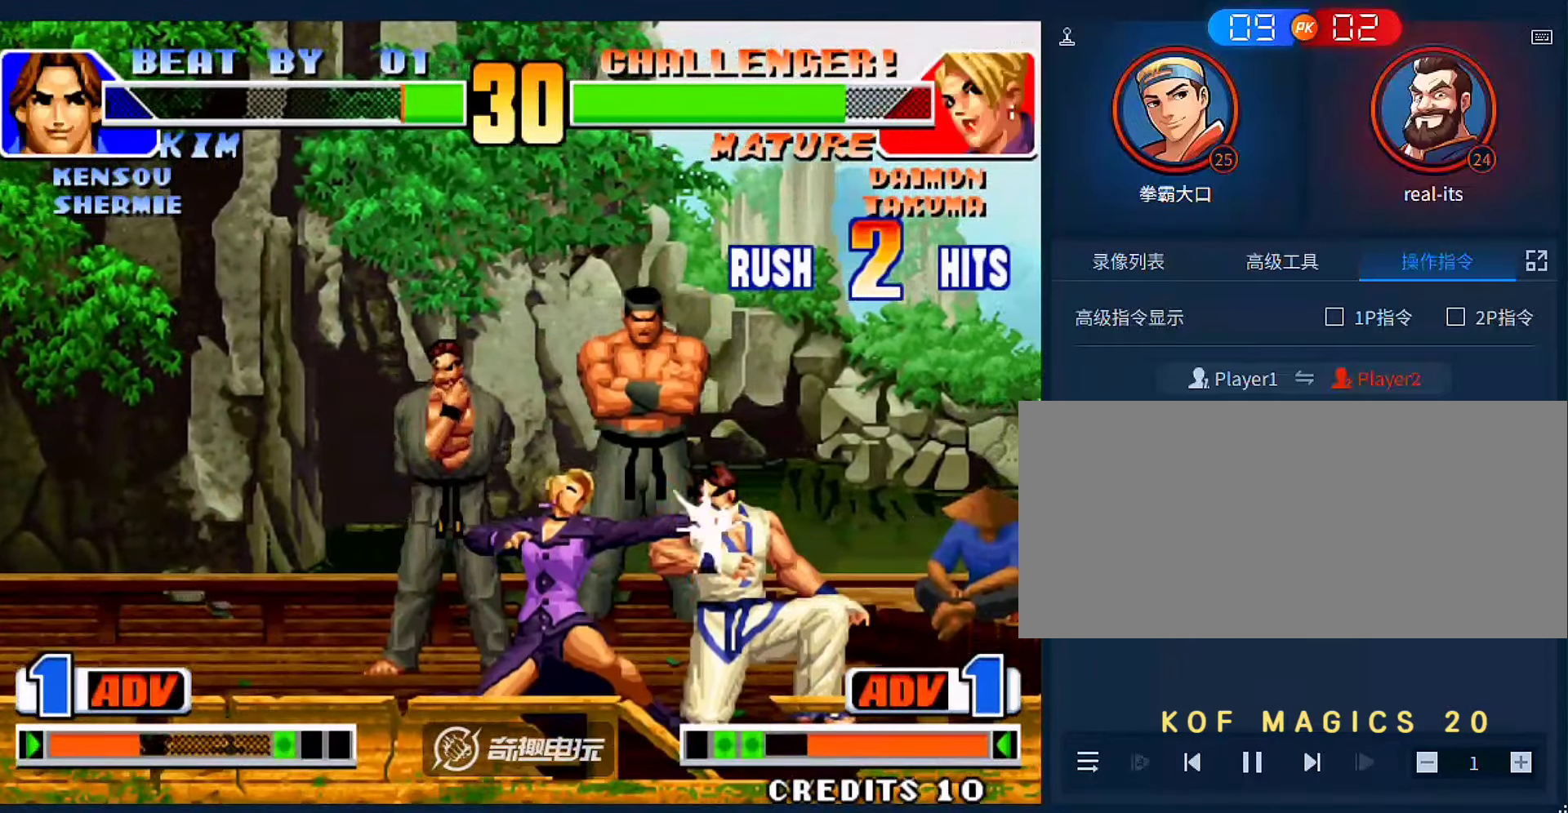
{"dt_ms": 500, "buttons": [], "left_stick": "center", "events": [[50, "left_stick", "center"], [83, "C", "up"], [183, "left_stick", "down-left"], [283, "C", "down"], [350, "left_stick", "center"], [383, "C", "up"]]}